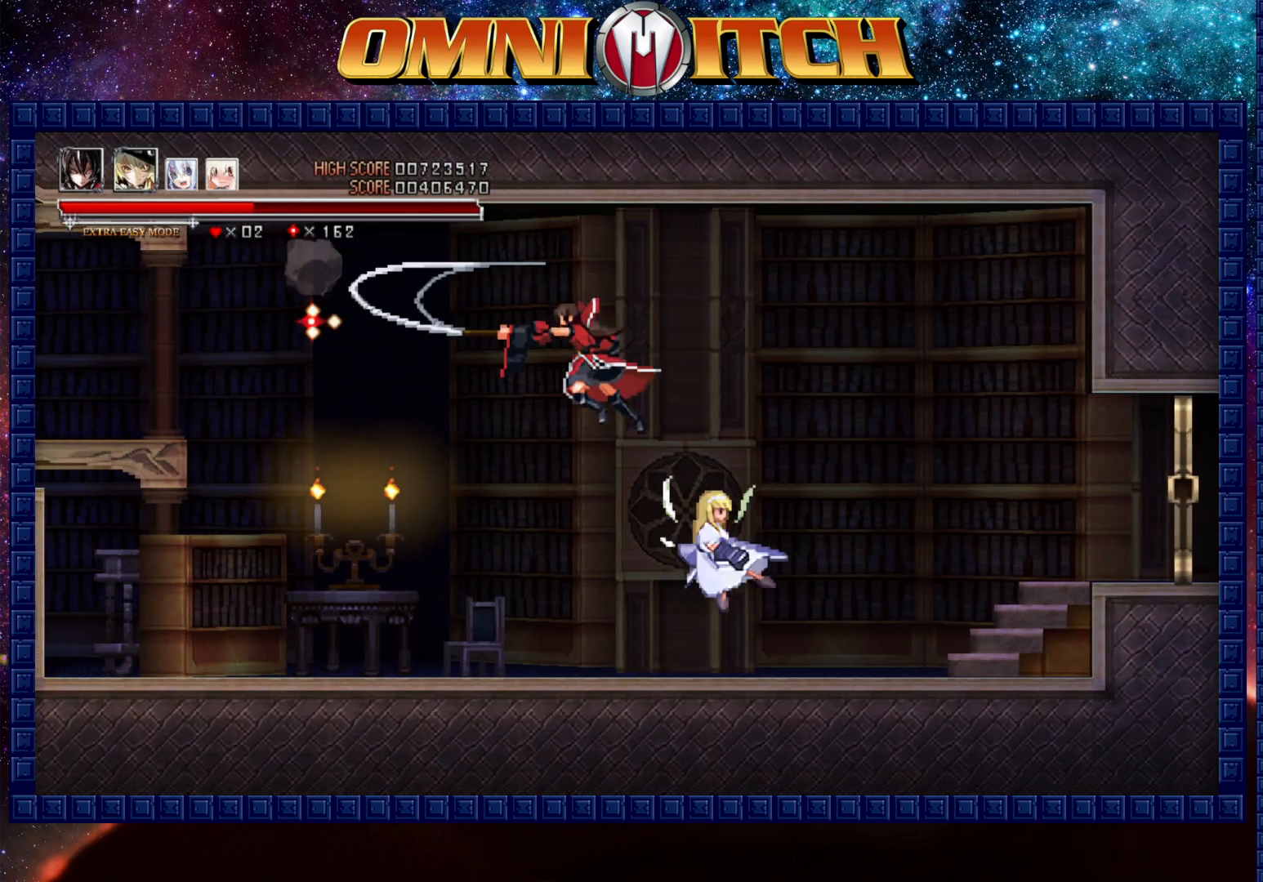
Gameplay with a controller (Xbox layout); each line is a JSON object with the inputs held at the frame after it. "events" lists button and stick changes between this image and that frame as [ms after this image, input, new state], when the widget could be followed in between. Not read: R3 right_stick.
{"buttons": ["DPAD_LEFT"], "left_stick": "center", "events": []}
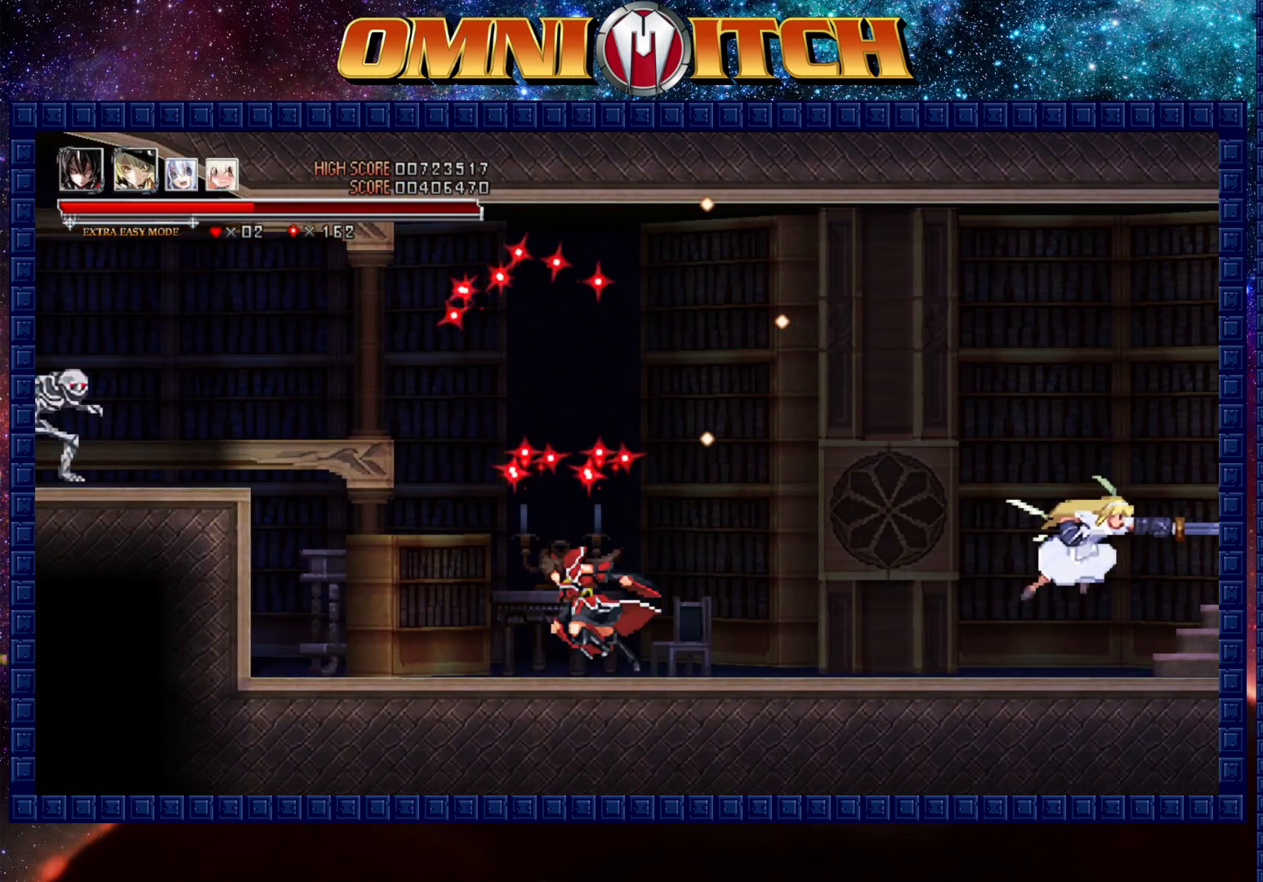
{"buttons": ["A", "DPAD_LEFT"], "left_stick": "center", "events": [[100, "B", "down"], [383, "A", "down"], [400, "B", "up"]]}
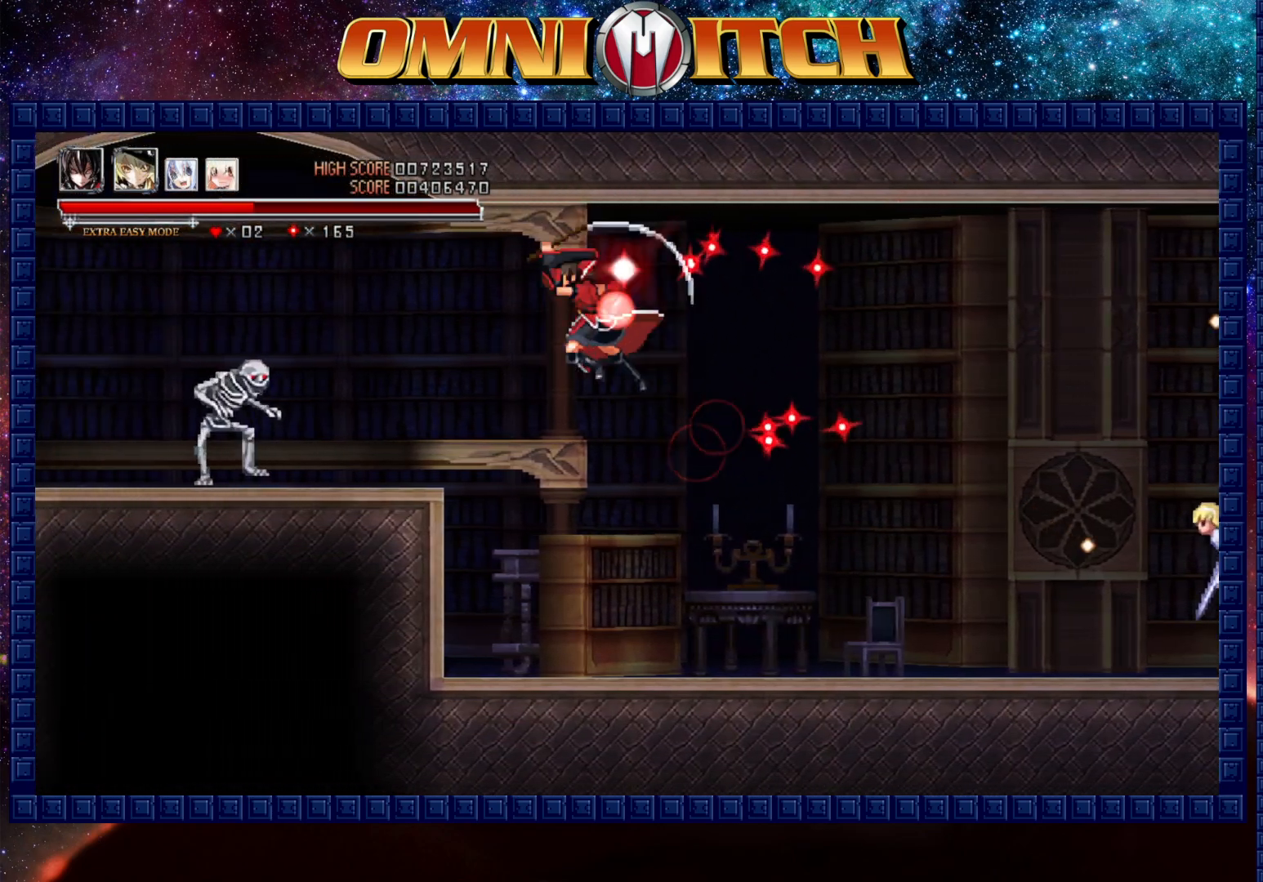
{"buttons": ["A", "DPAD_LEFT"], "left_stick": "center", "events": [[150, "A", "up"], [400, "A", "down"]]}
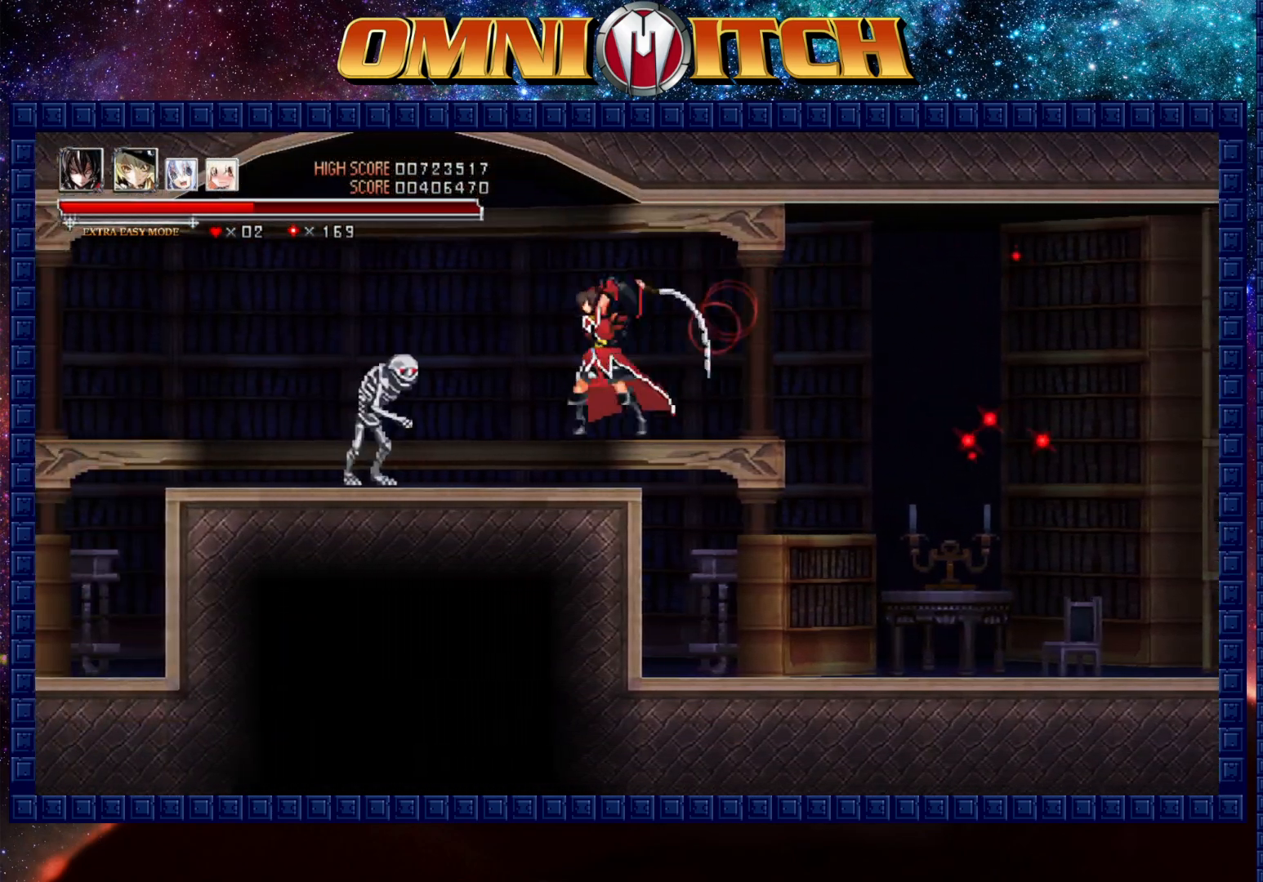
{"buttons": ["A", "DPAD_LEFT"], "left_stick": "center", "events": [[250, "A", "up"], [500, "A", "down"]]}
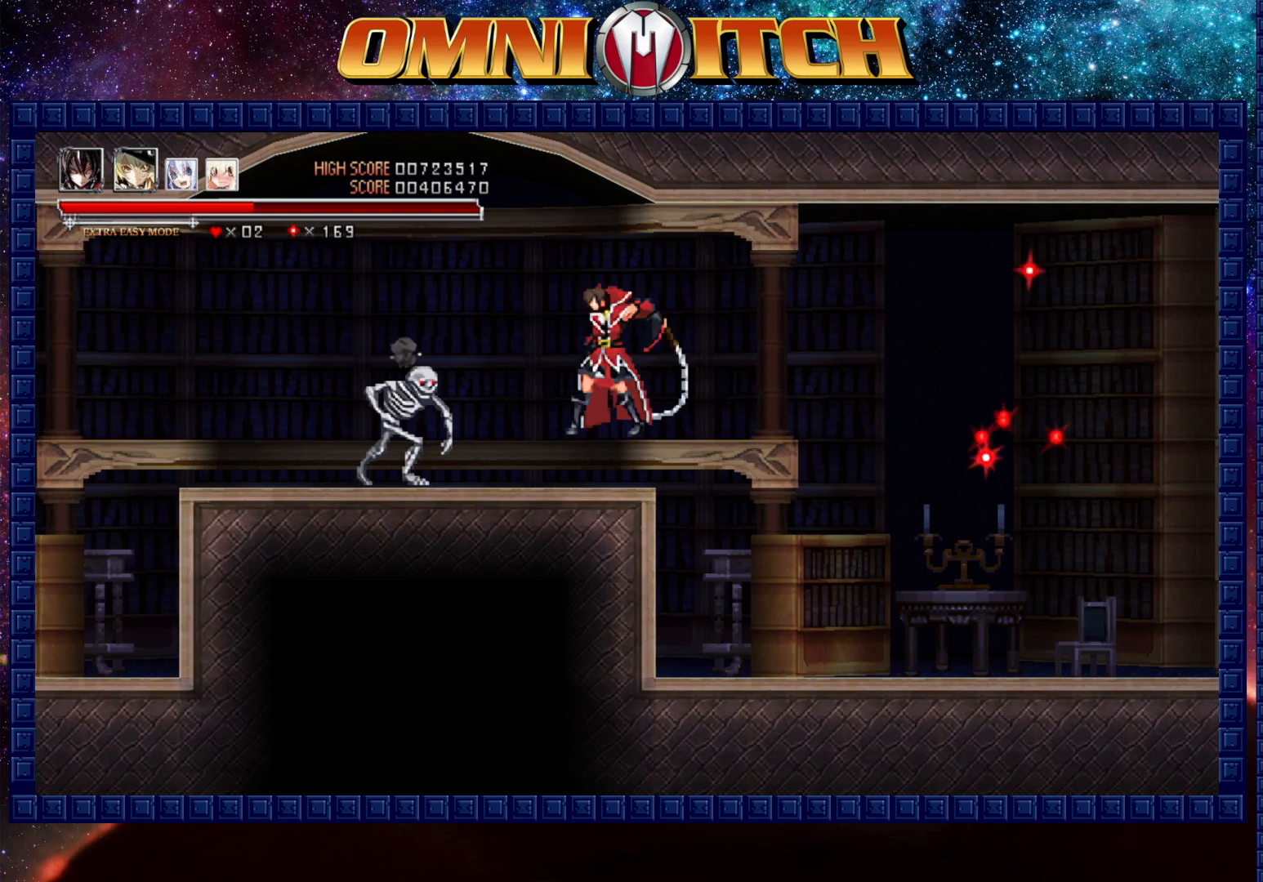
{"buttons": ["DPAD_LEFT"], "left_stick": "center", "events": [[333, "A", "up"]]}
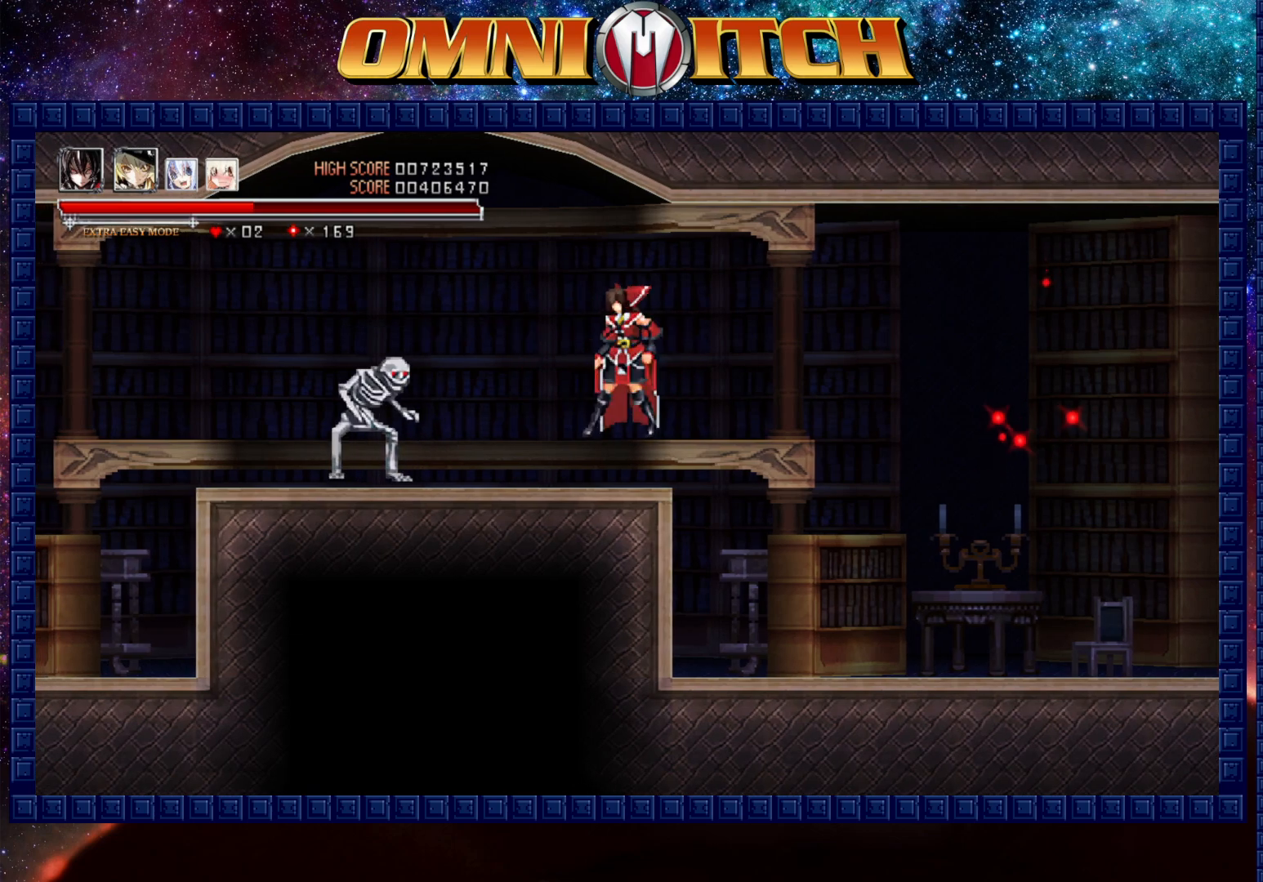
{"buttons": ["A", "DPAD_LEFT"], "left_stick": "center", "events": [[117, "A", "down"]]}
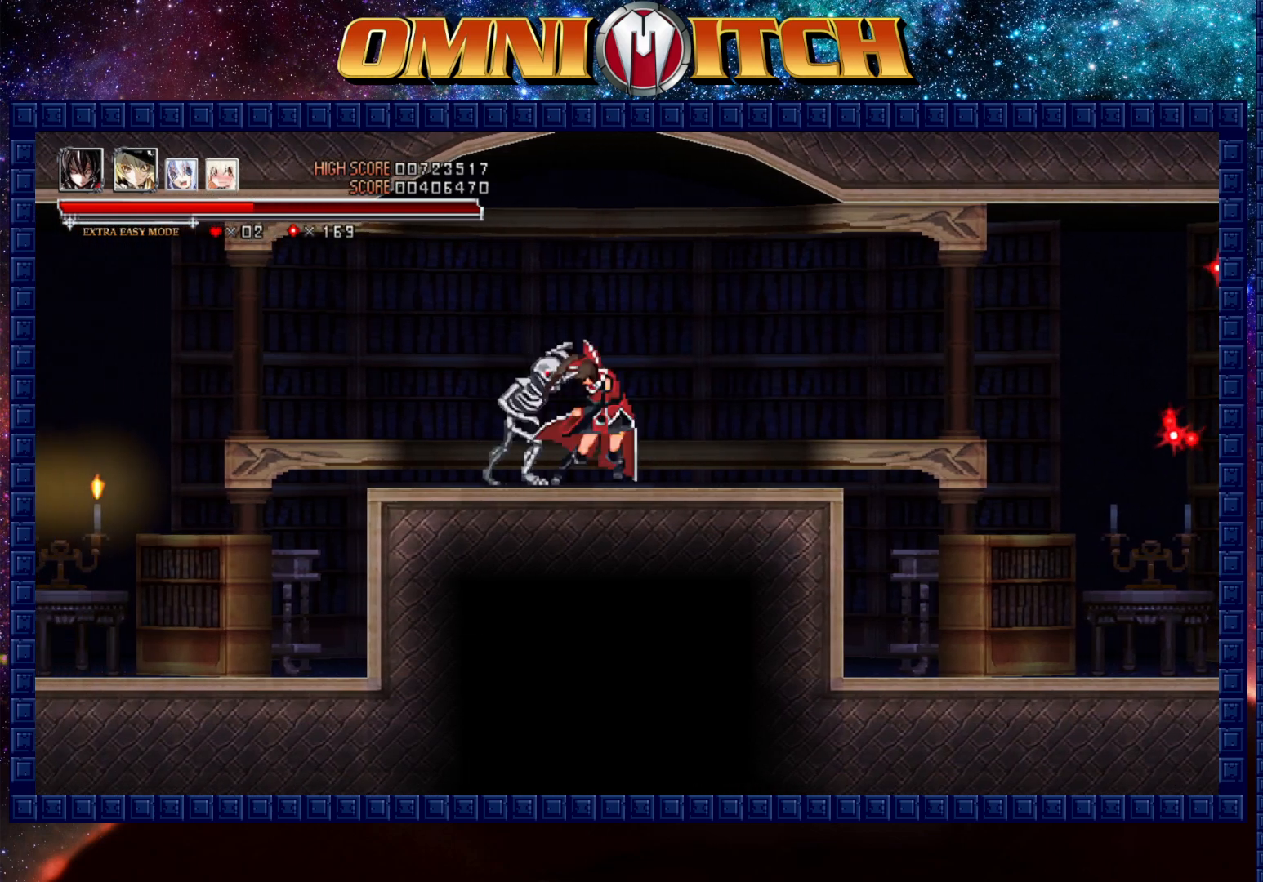
{"buttons": ["A", "DPAD_LEFT"], "left_stick": "center", "events": [[267, "A", "up"], [367, "A", "down"]]}
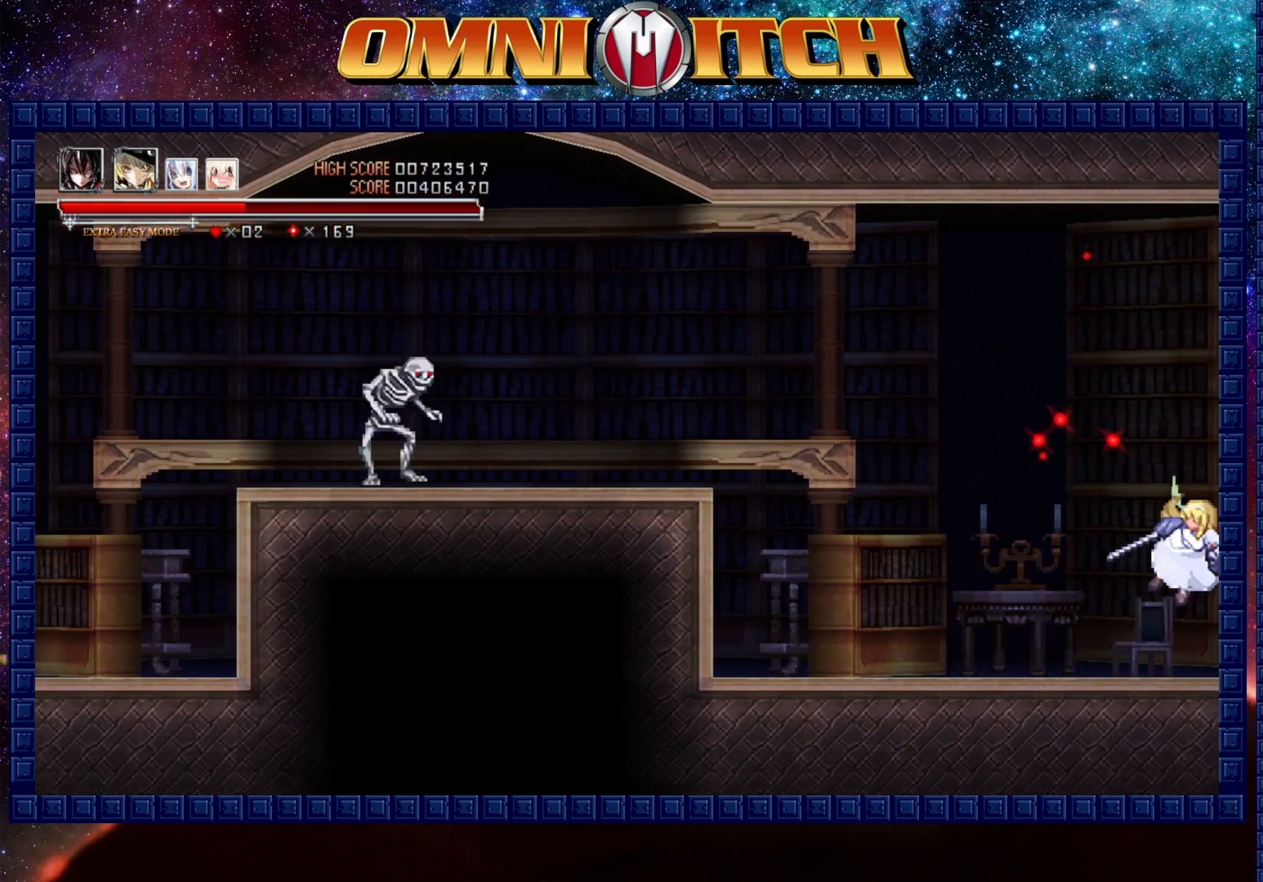
{"buttons": ["DPAD_LEFT"], "left_stick": "center", "events": [[317, "A", "up"]]}
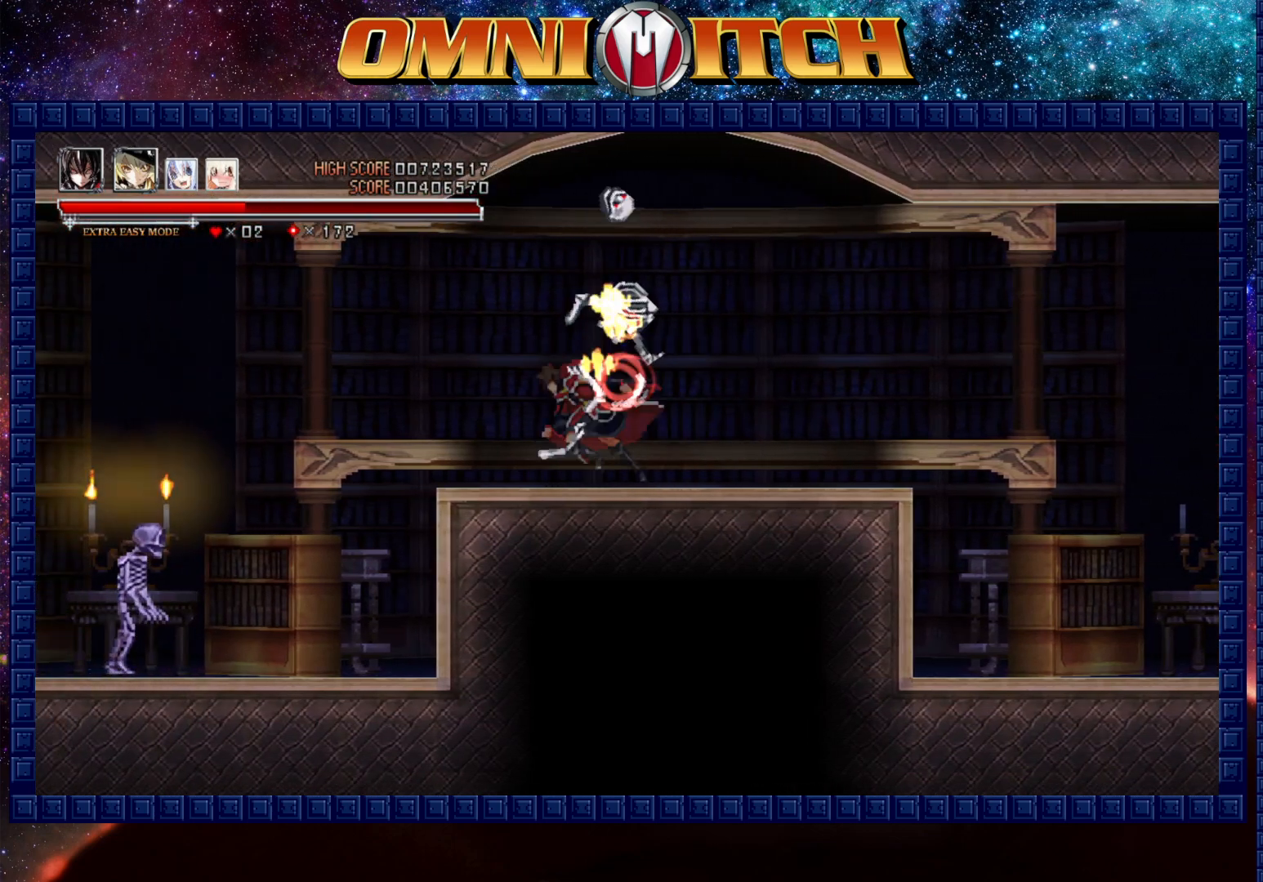
{"buttons": ["DPAD_LEFT"], "left_stick": "center", "events": [[33, "B", "down"], [167, "B", "up"]]}
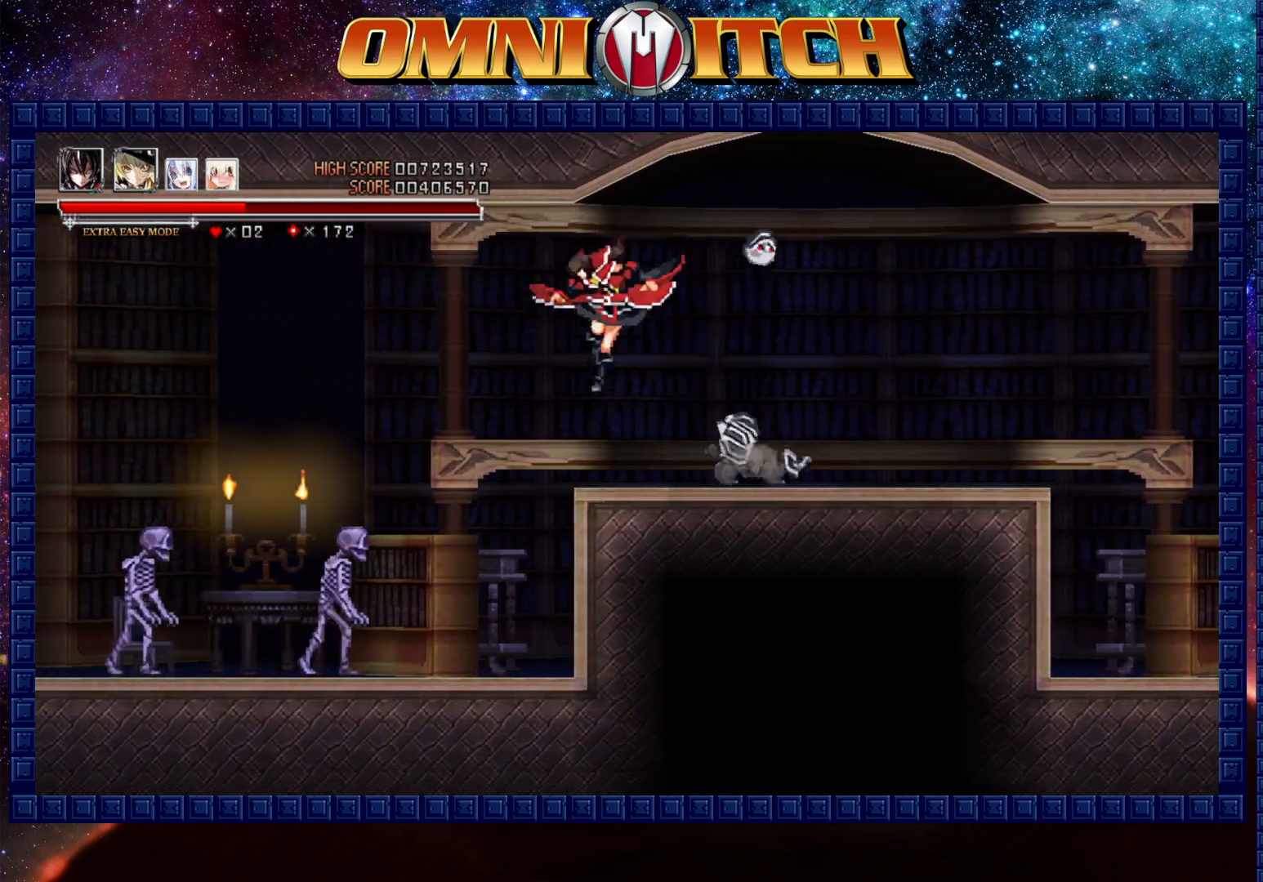
{"buttons": ["B", "DPAD_LEFT"], "left_stick": "center", "events": [[350, "B", "down"]]}
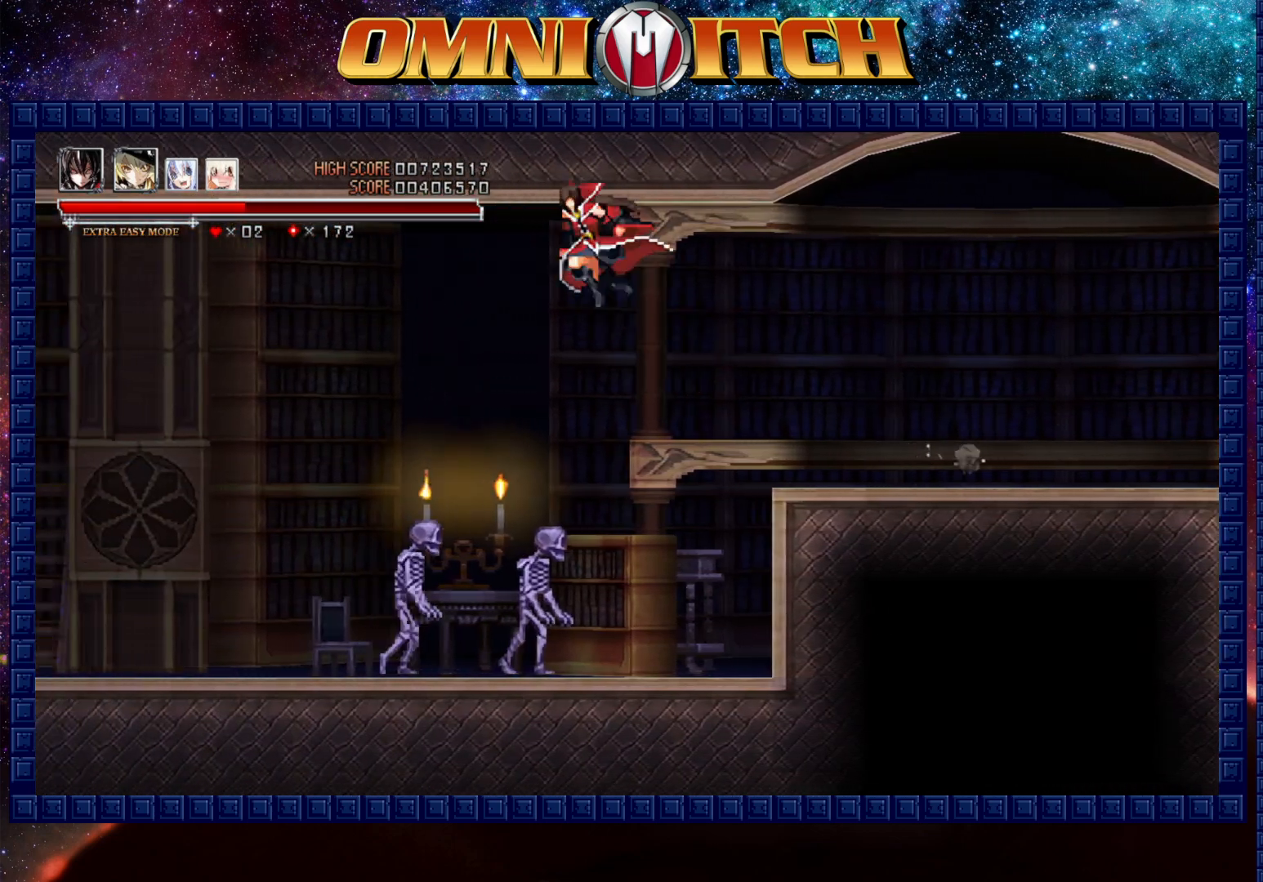
{"buttons": ["DPAD_LEFT"], "left_stick": "center", "events": [[33, "B", "up"], [183, "B", "down"], [450, "B", "up"]]}
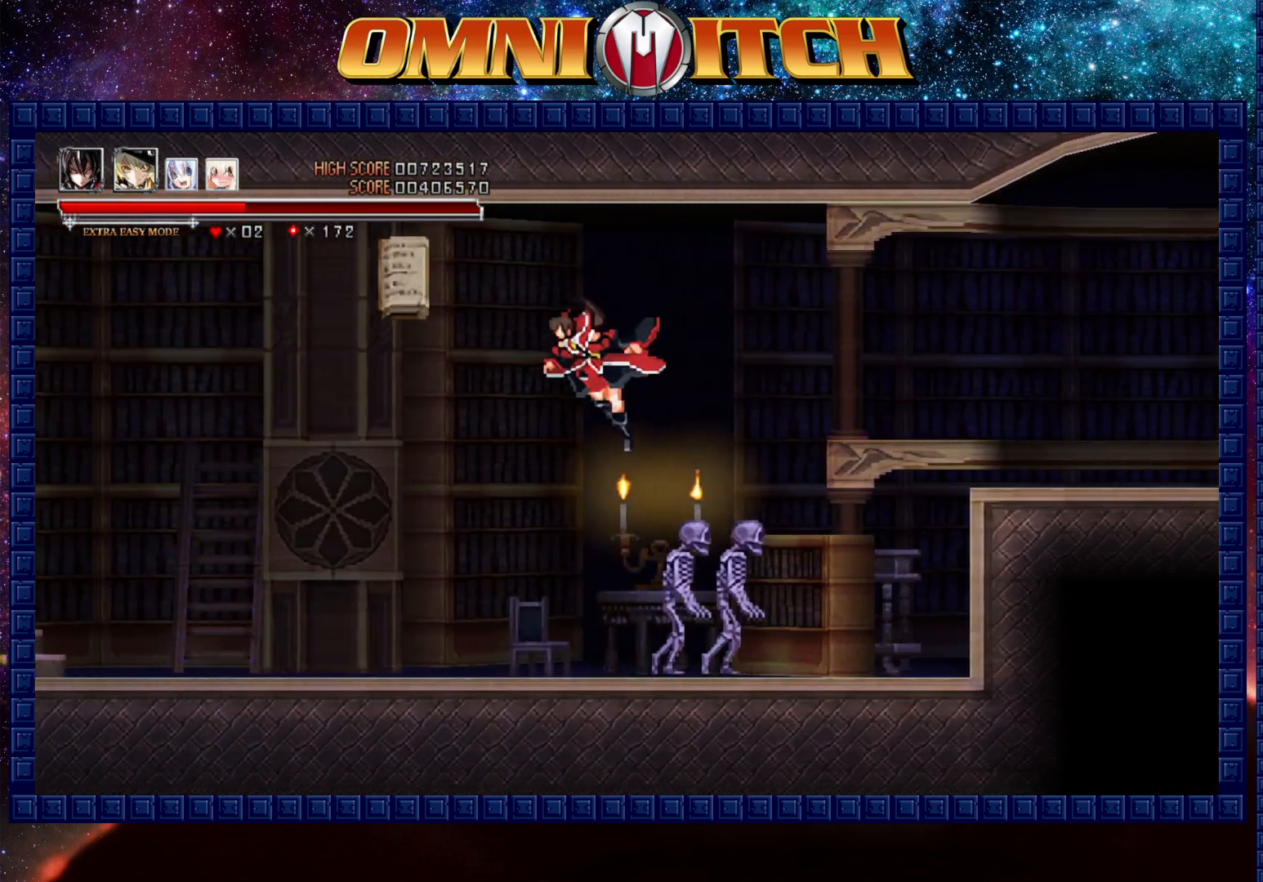
{"buttons": ["DPAD_LEFT"], "left_stick": "center", "events": [[100, "B", "down"], [267, "B", "up"]]}
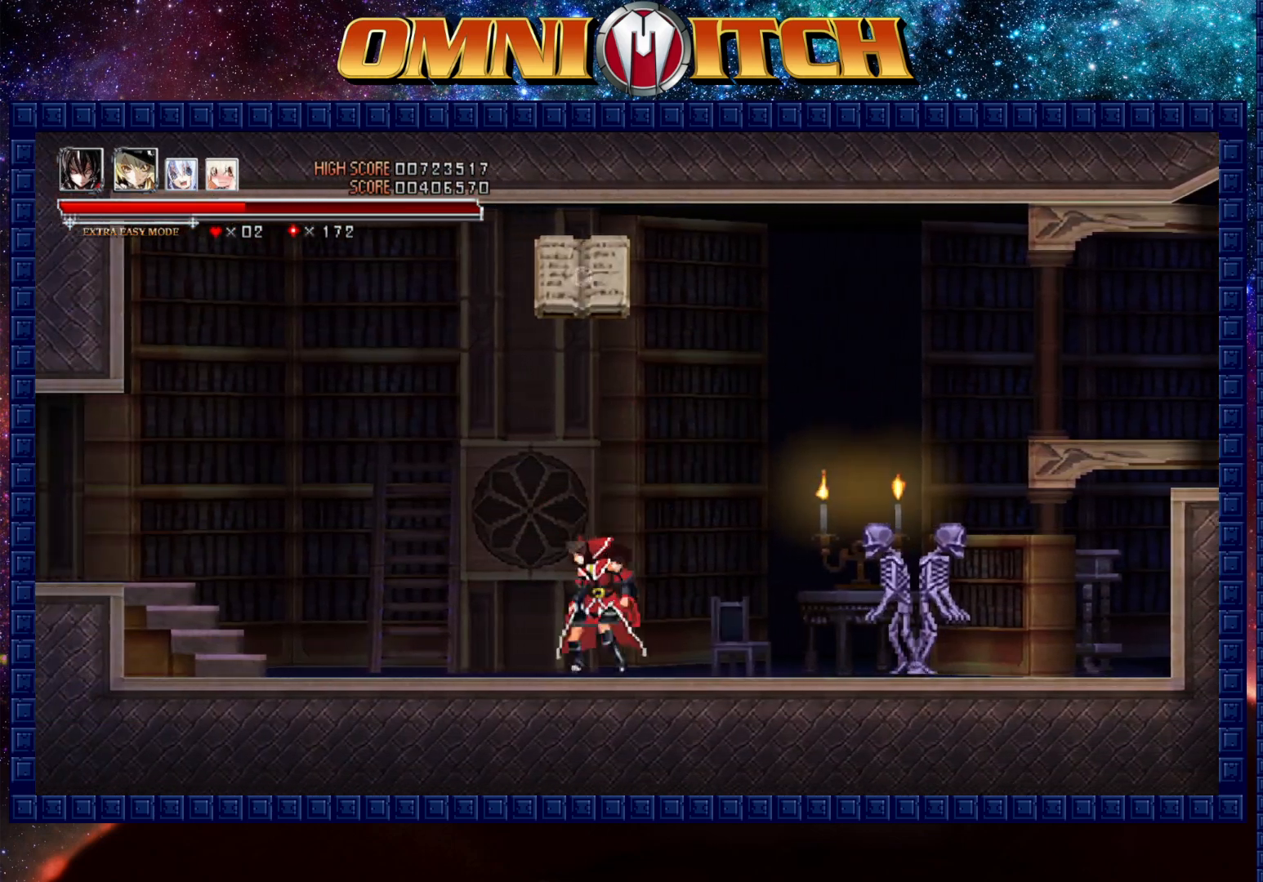
{"buttons": ["DPAD_LEFT"], "left_stick": "center"}
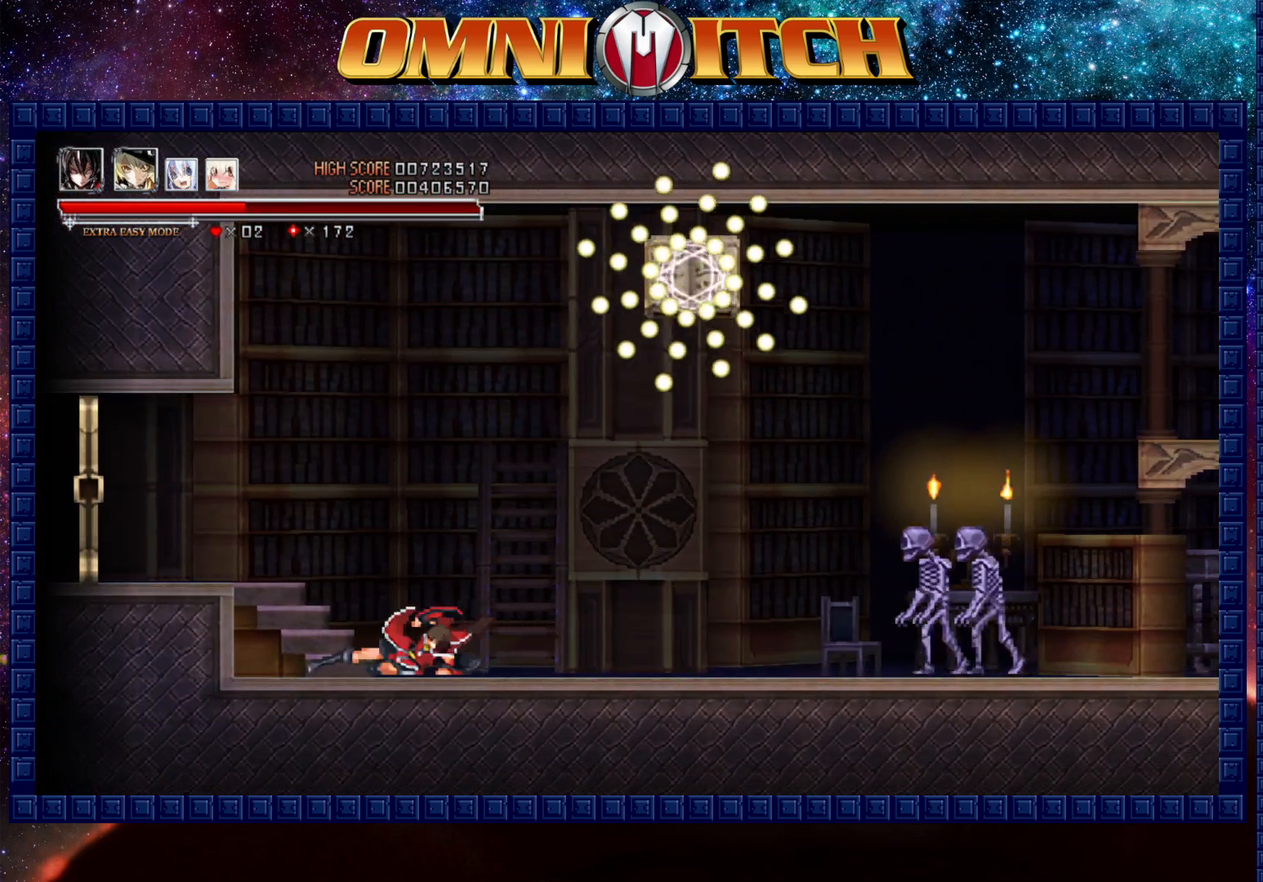
{"buttons": ["R2", "DPAD_LEFT"], "left_stick": "center"}
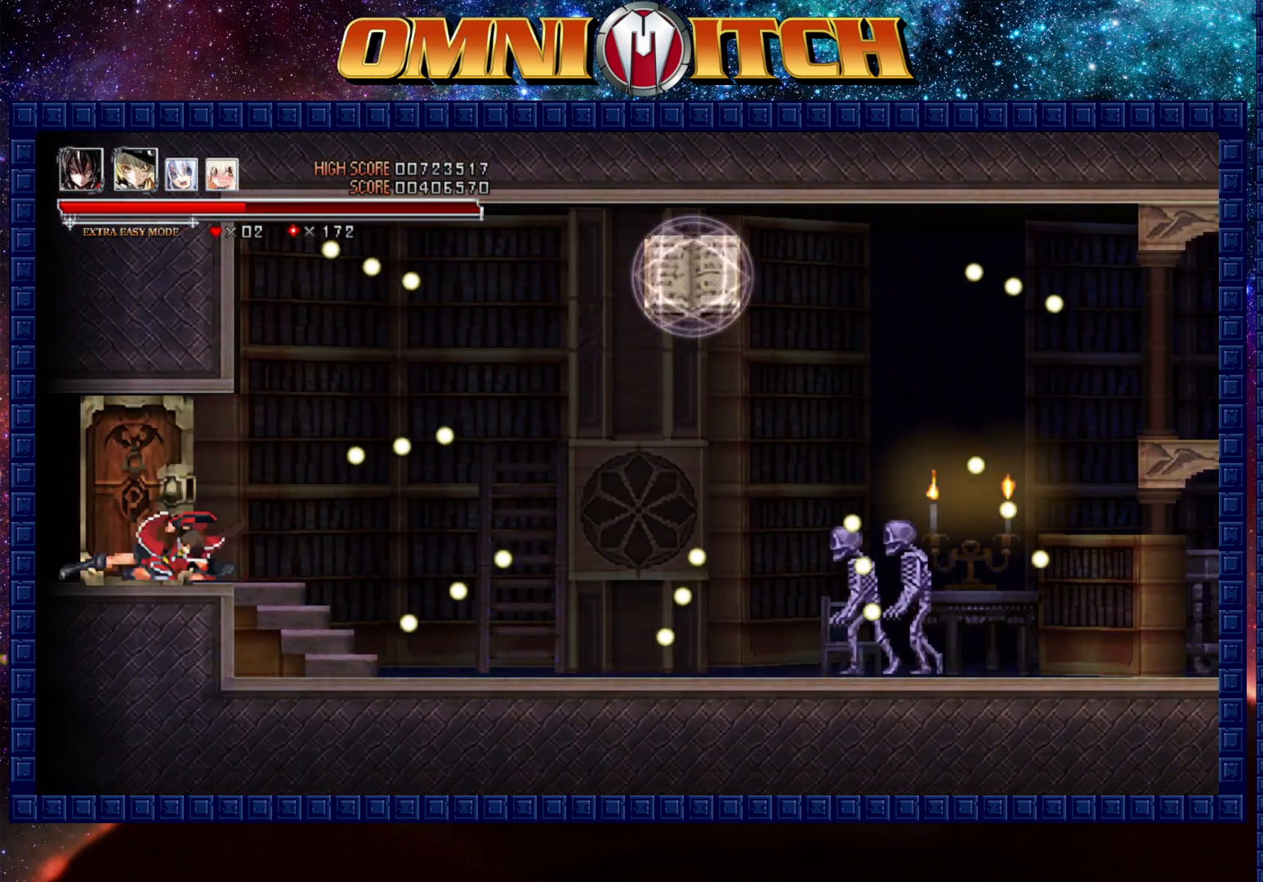
{"buttons": ["DPAD_LEFT"], "left_stick": "center", "events": [[183, "R2", "up"]]}
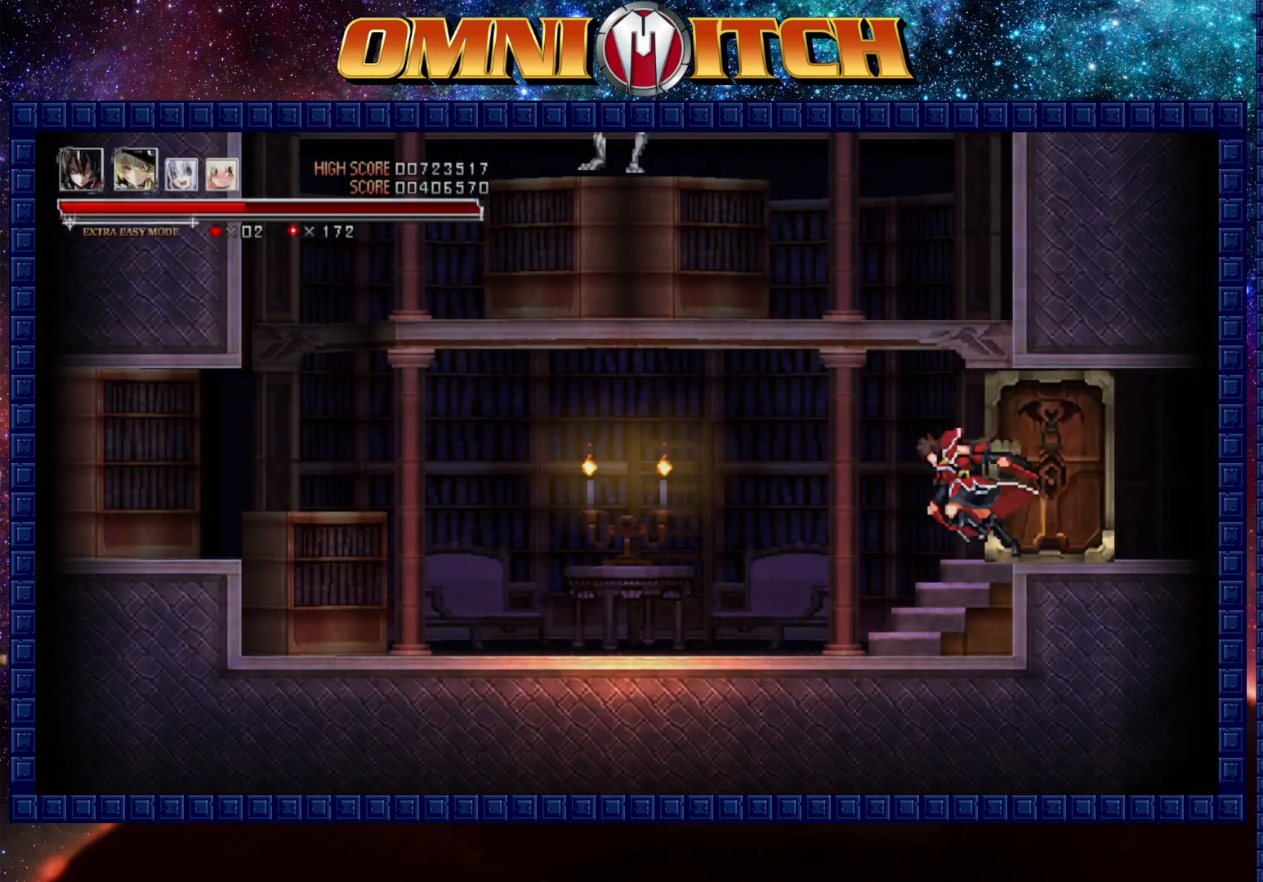
{"buttons": ["DPAD_LEFT"], "left_stick": "center", "events": []}
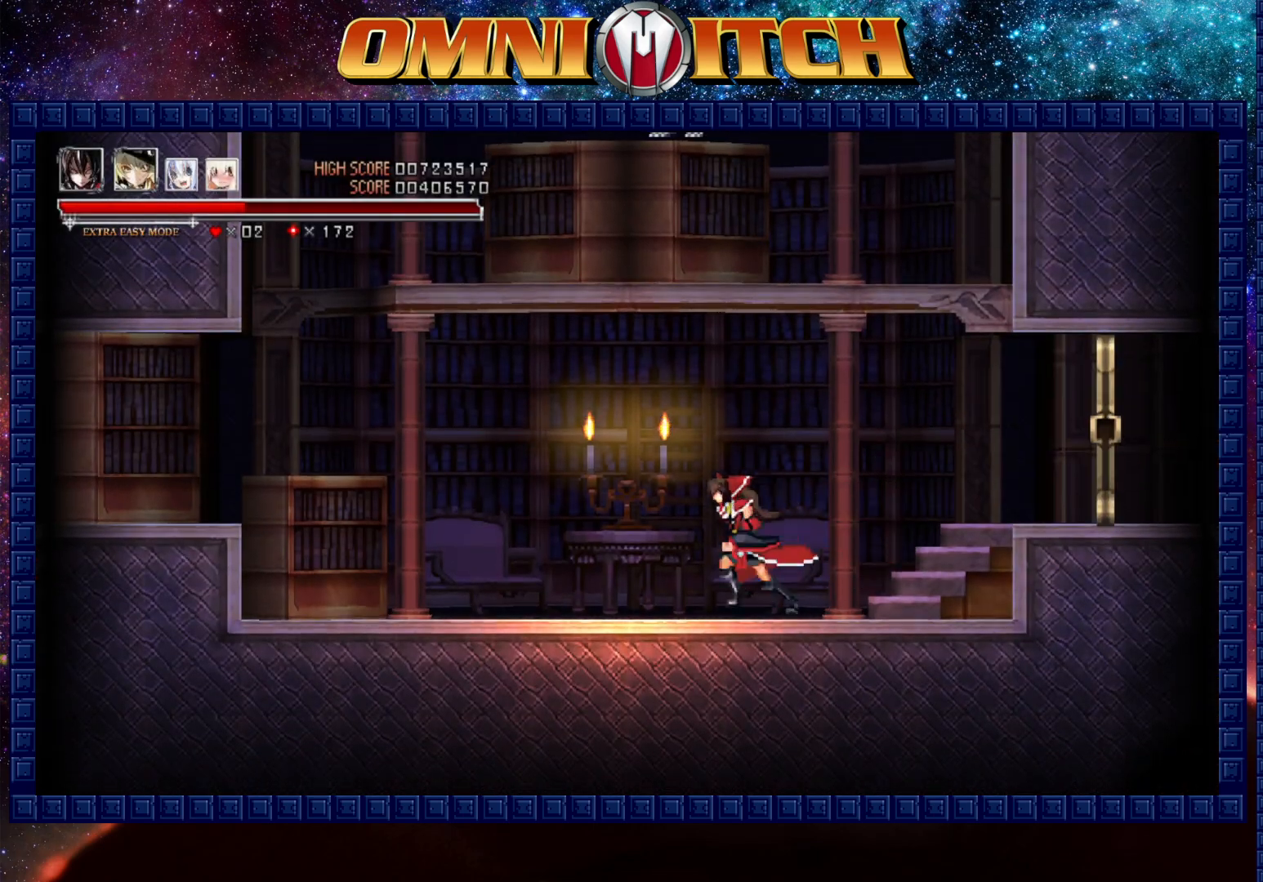
{"buttons": ["DPAD_LEFT"], "left_stick": "center", "events": []}
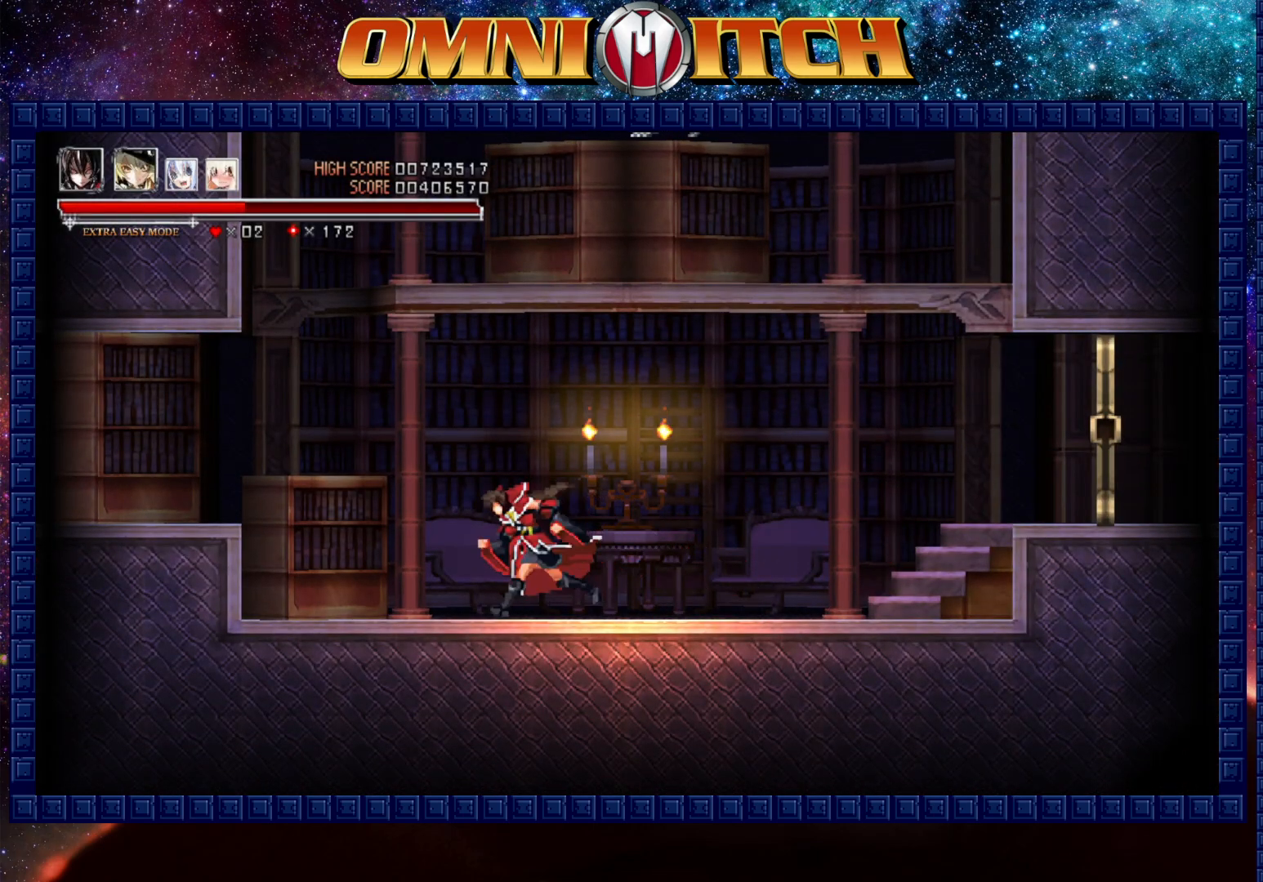
{"buttons": ["DPAD_LEFT"], "left_stick": "center", "events": [[183, "B", "down"], [317, "B", "up"]]}
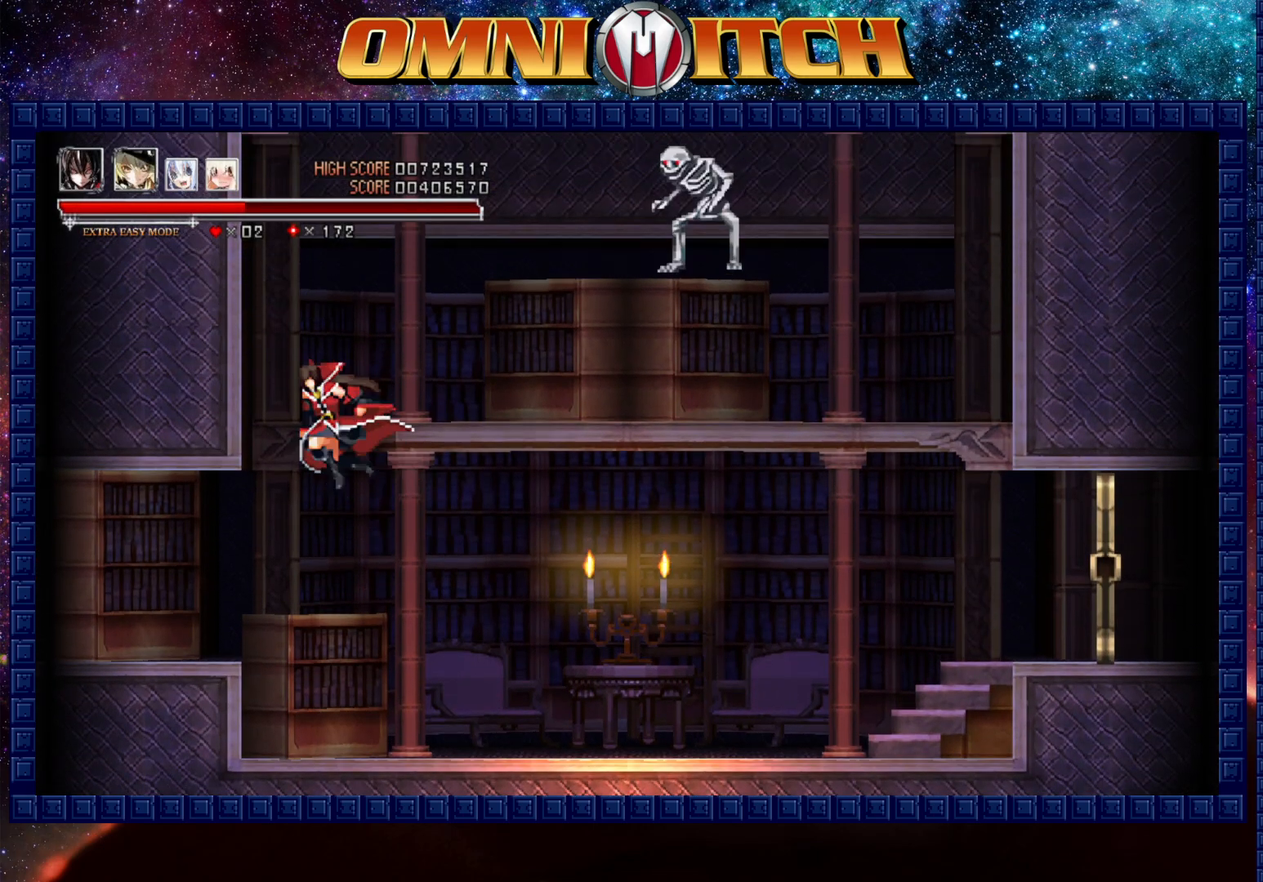
{"buttons": [], "left_stick": "center", "events": [[33, "DPAD_LEFT", "up"]]}
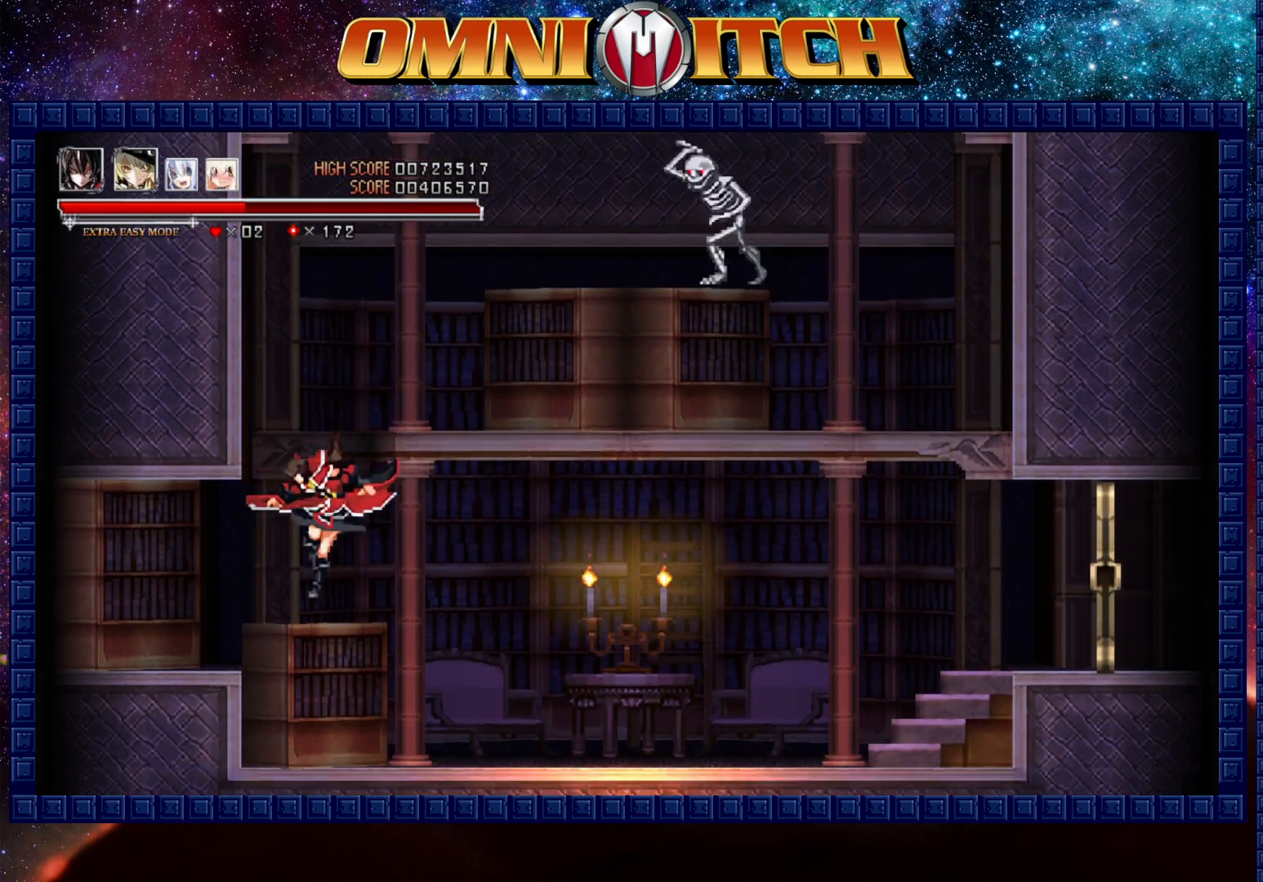
{"buttons": ["A", "B", "DPAD_RIGHT"], "left_stick": "center", "events": [[167, "B", "down"], [217, "DPAD_RIGHT", "down"], [300, "A", "down"]]}
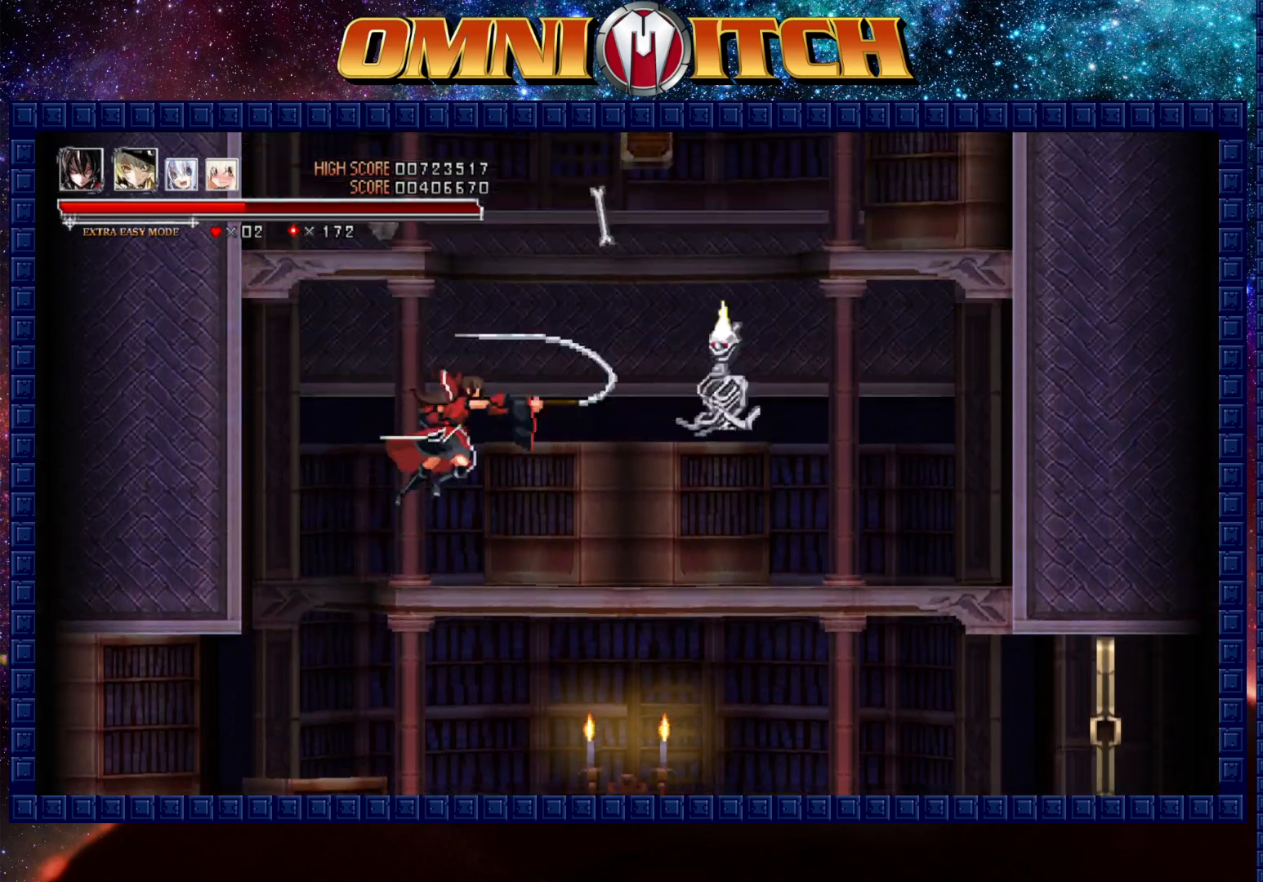
{"buttons": [], "left_stick": "center", "events": [[117, "A", "up"], [183, "B", "up"], [400, "DPAD_RIGHT", "up"]]}
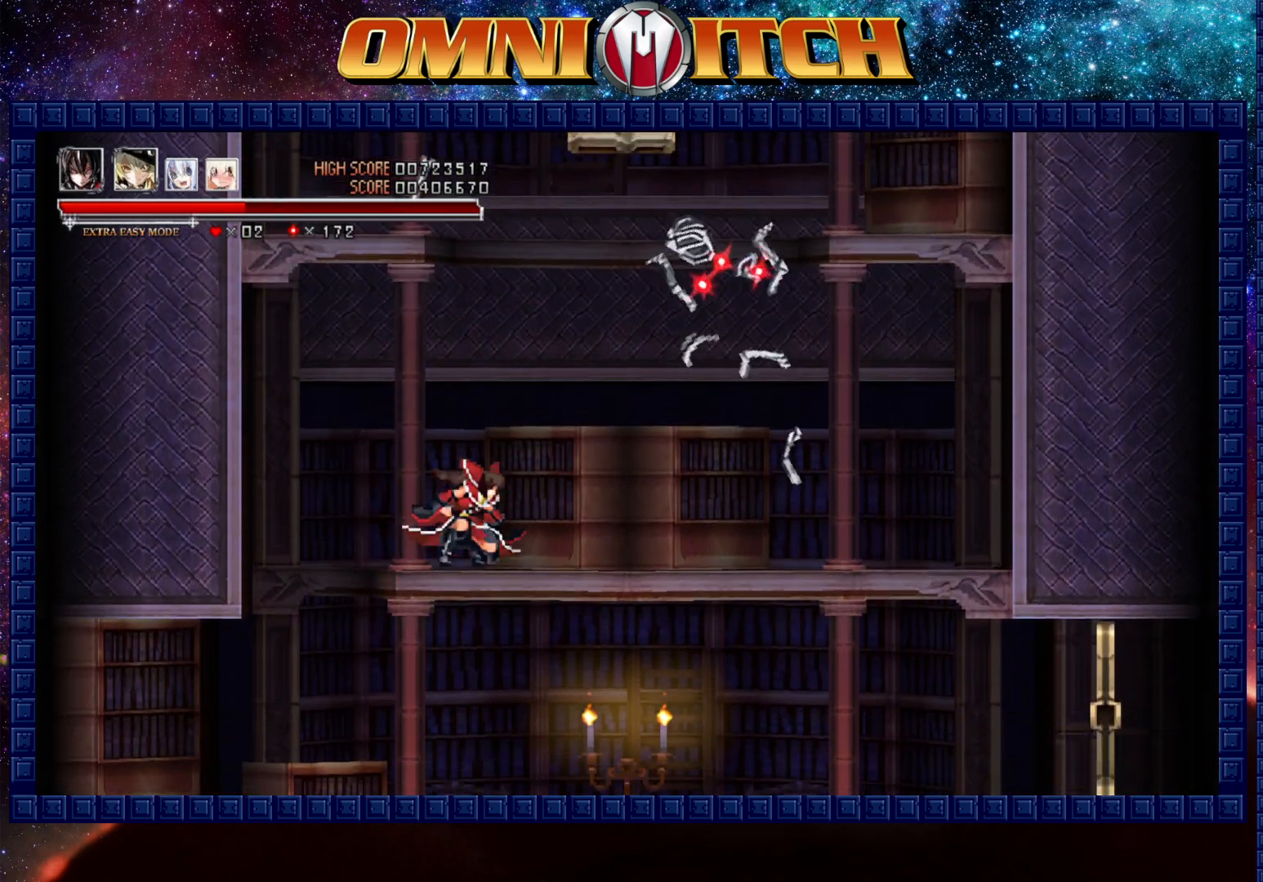
{"buttons": ["A", "B"], "left_stick": "center", "events": [[50, "B", "down"], [167, "DPAD_RIGHT", "down"], [250, "A", "down"], [300, "DPAD_RIGHT", "up"]]}
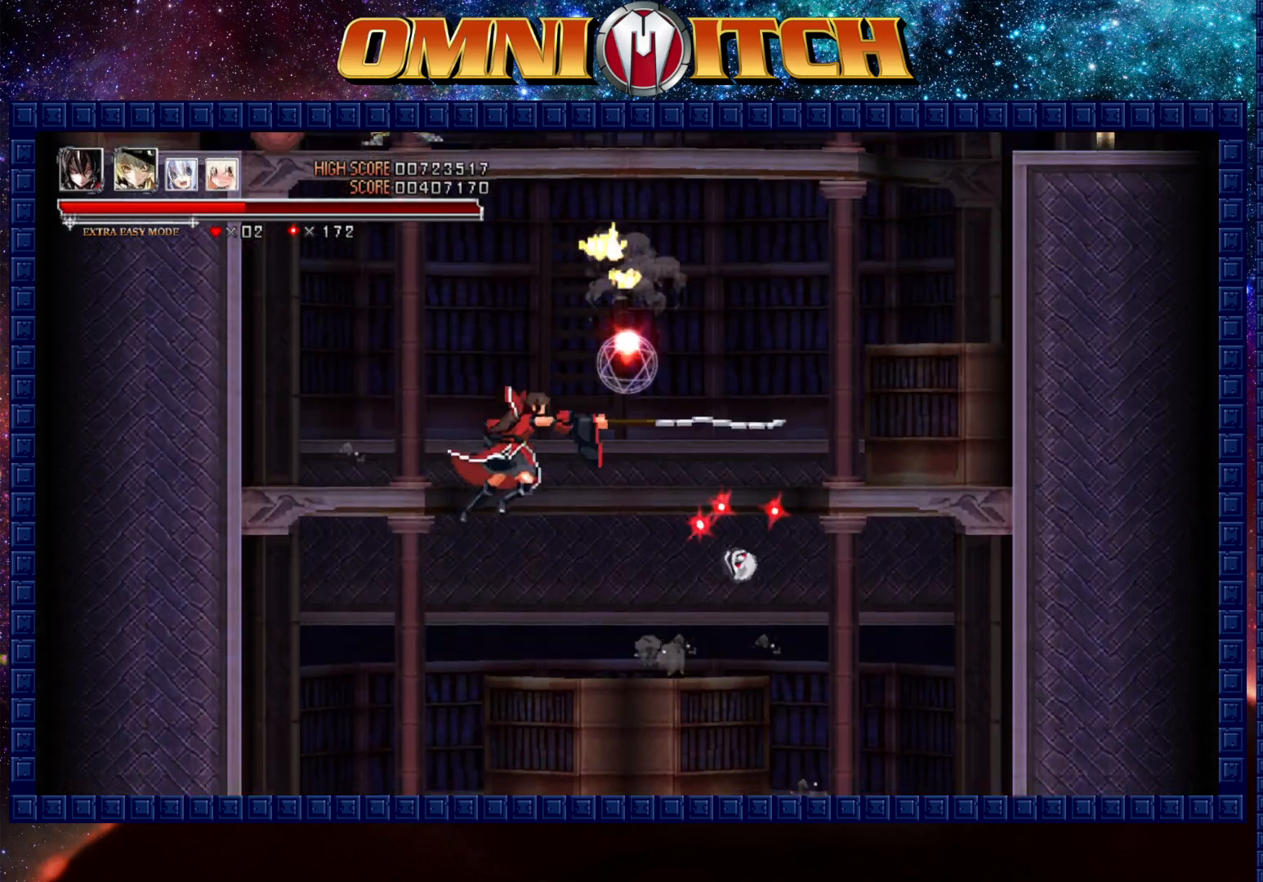
{"buttons": ["DPAD_RIGHT"], "left_stick": "center", "events": [[100, "DPAD_RIGHT", "down"], [117, "A", "up"], [133, "B", "up"], [217, "DPAD_RIGHT", "up"], [333, "DPAD_RIGHT", "down"]]}
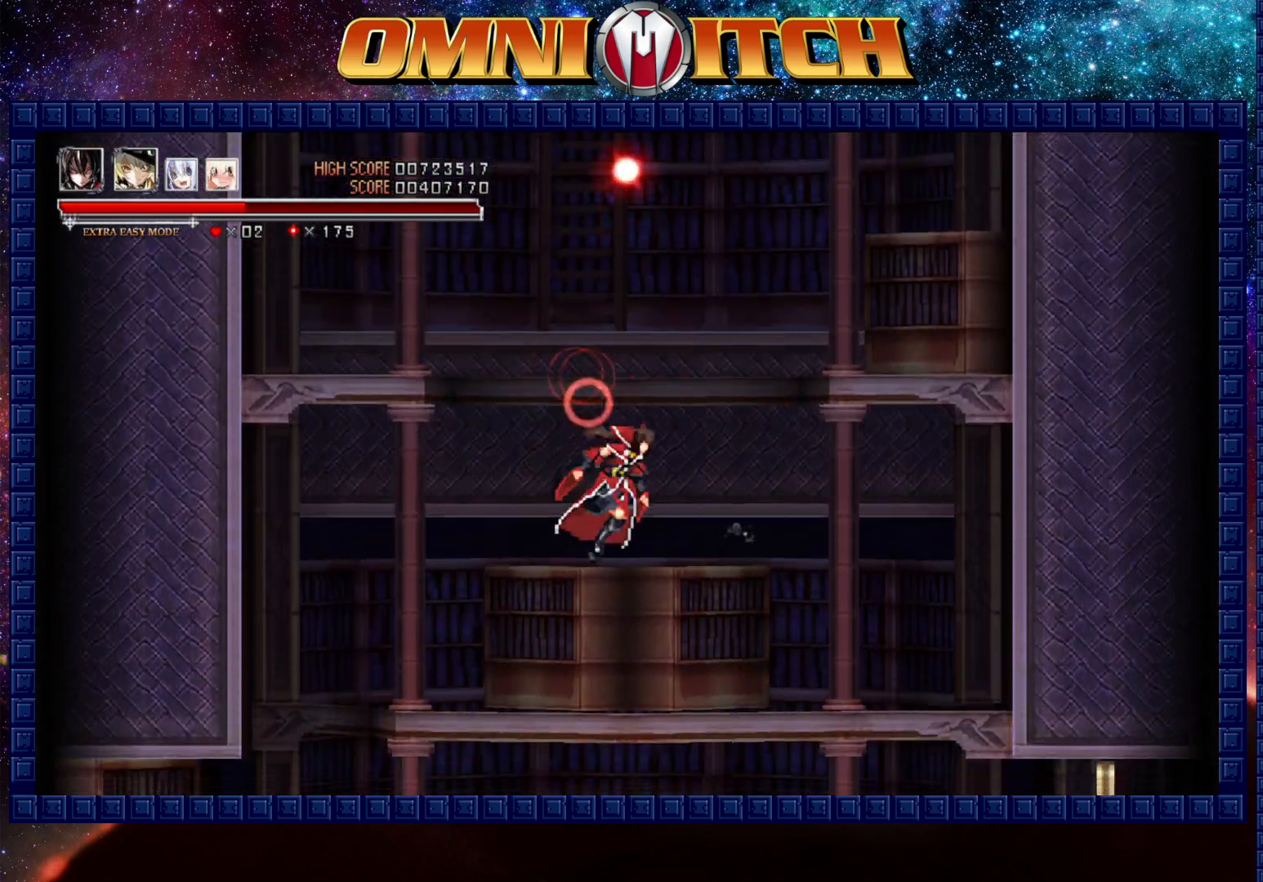
{"buttons": ["B", "DPAD_RIGHT"], "left_stick": "center", "events": [[17, "B", "down"]]}
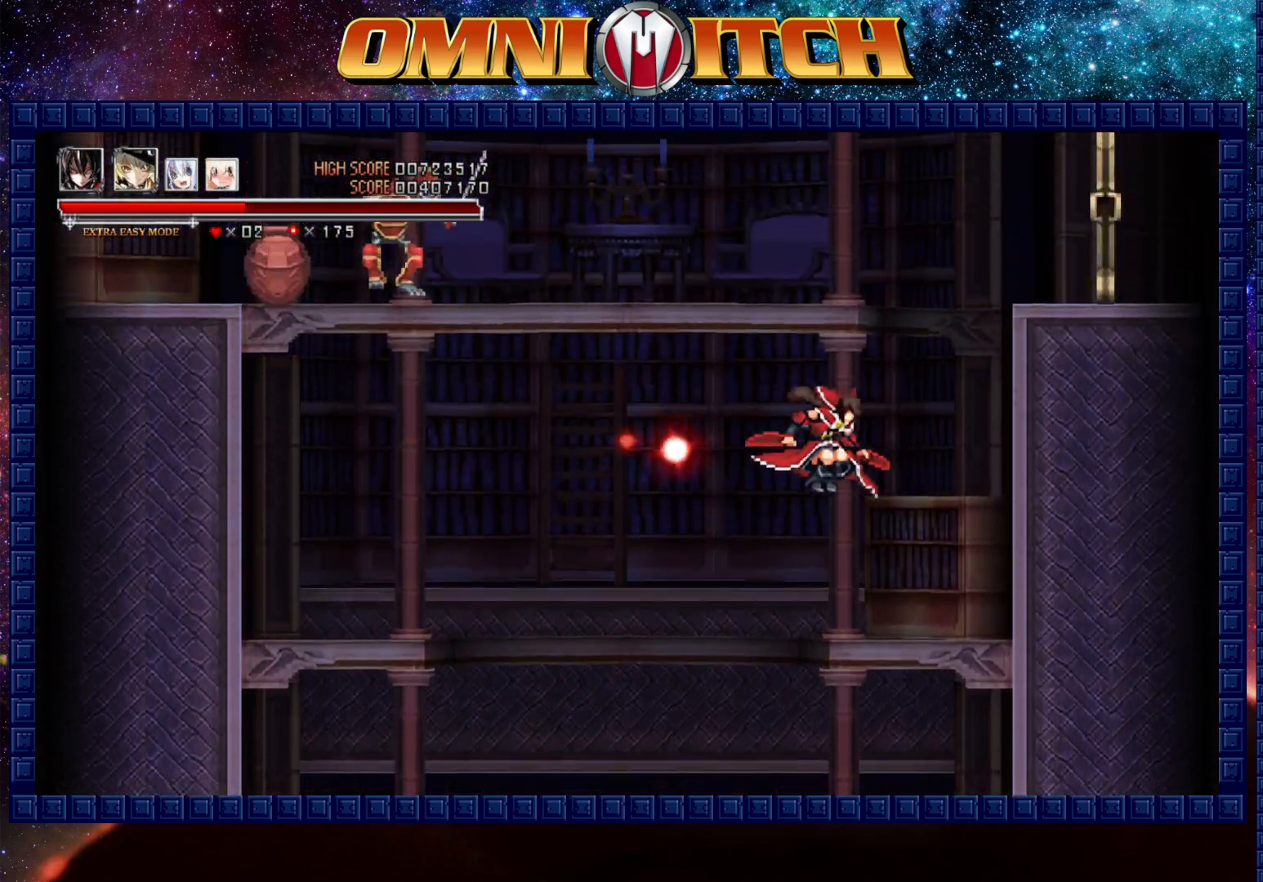
{"buttons": ["B", "DPAD_RIGHT"], "left_stick": "center", "events": [[83, "B", "up"], [400, "B", "down"]]}
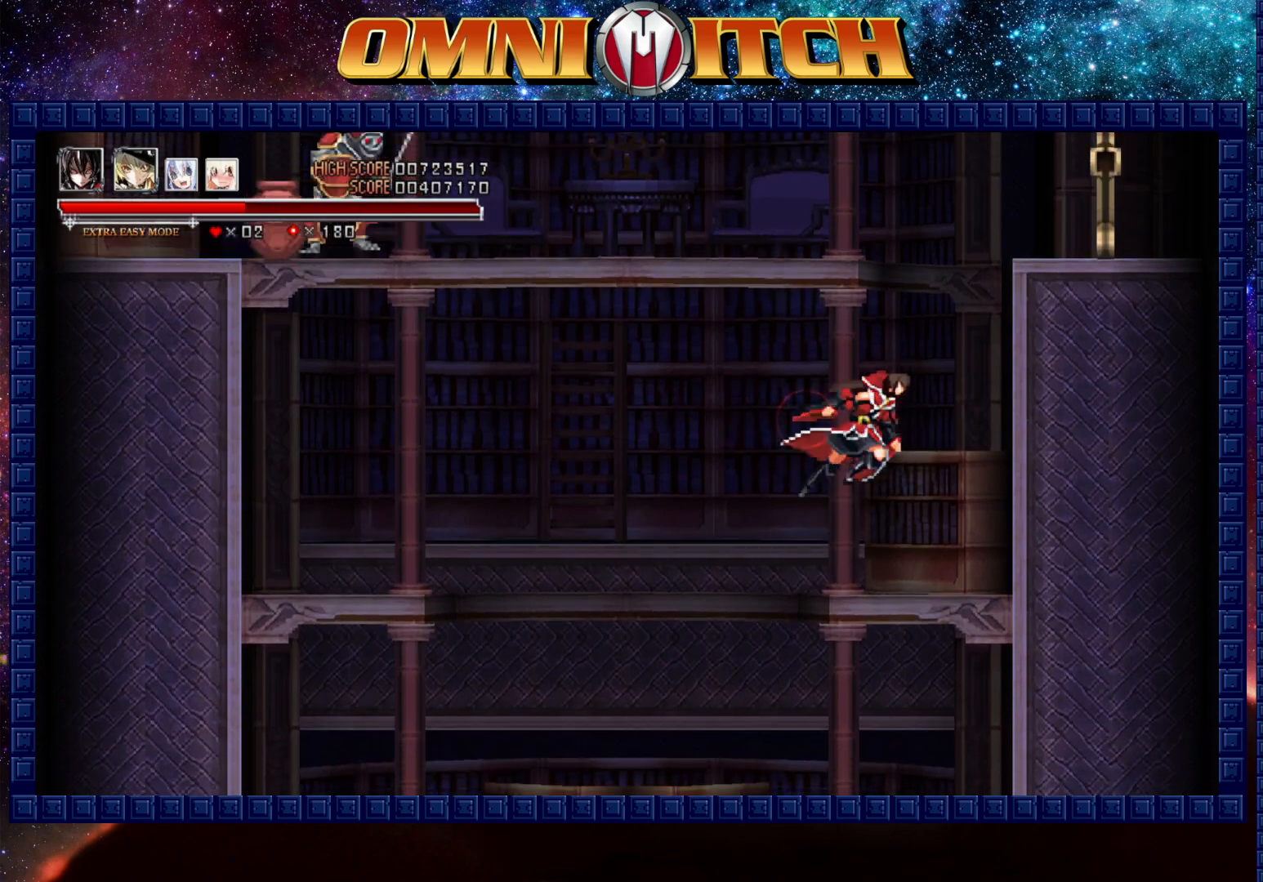
{"buttons": ["B", "DPAD_RIGHT"], "left_stick": "center", "events": [[300, "B", "up"], [333, "DPAD_RIGHT", "up"], [433, "B", "down"], [450, "DPAD_RIGHT", "down"]]}
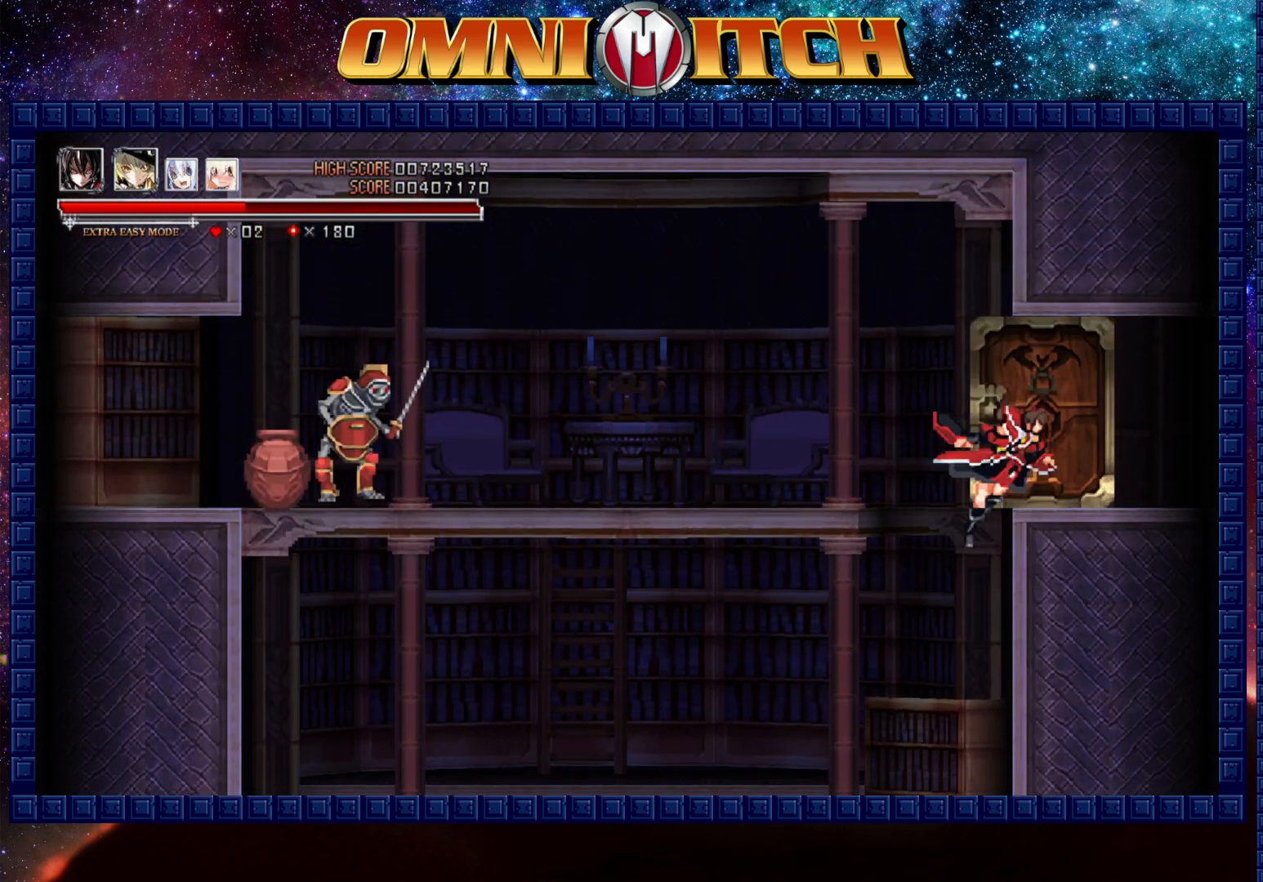
{"buttons": ["DPAD_UP", "DPAD_RIGHT"], "left_stick": "center", "events": [[283, "DPAD_UP", "down"], [317, "DPAD_RIGHT", "up"], [383, "B", "up"], [433, "DPAD_RIGHT", "down"]]}
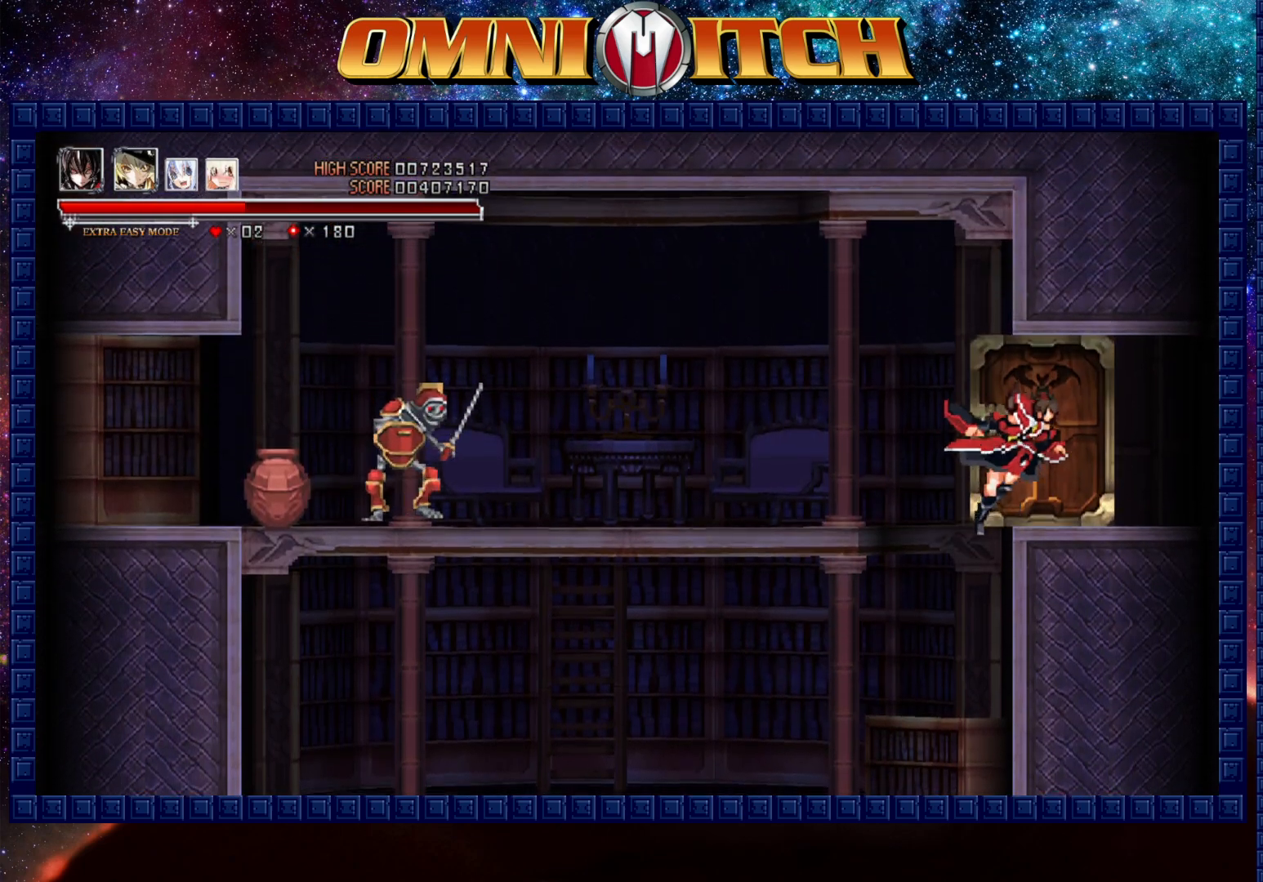
{"buttons": ["DPAD_RIGHT"], "left_stick": "center", "events": [[83, "DPAD_UP", "up"], [233, "B", "down"], [467, "B", "up"]]}
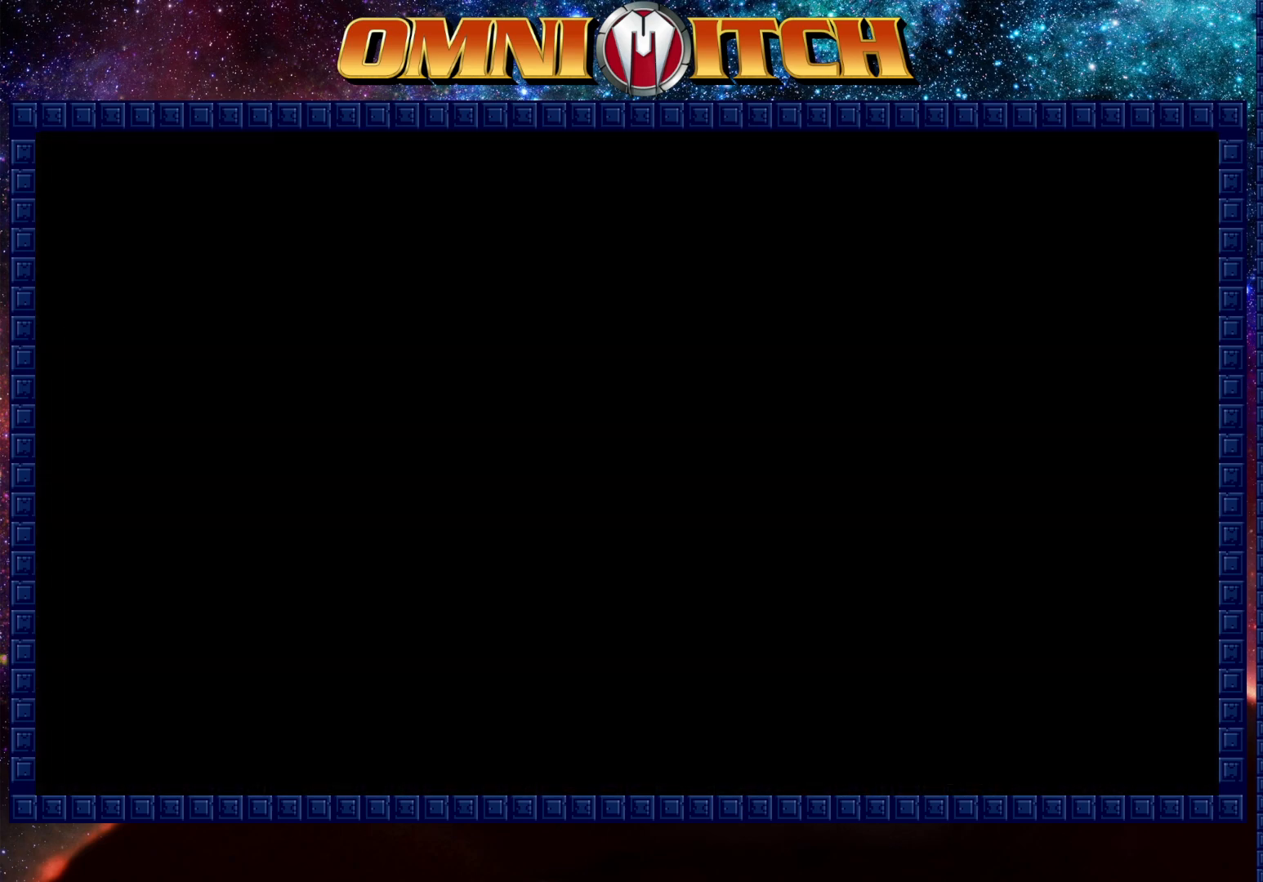
{"buttons": ["R2", "DPAD_RIGHT"], "left_stick": "center", "events": [[450, "R2", "down"]]}
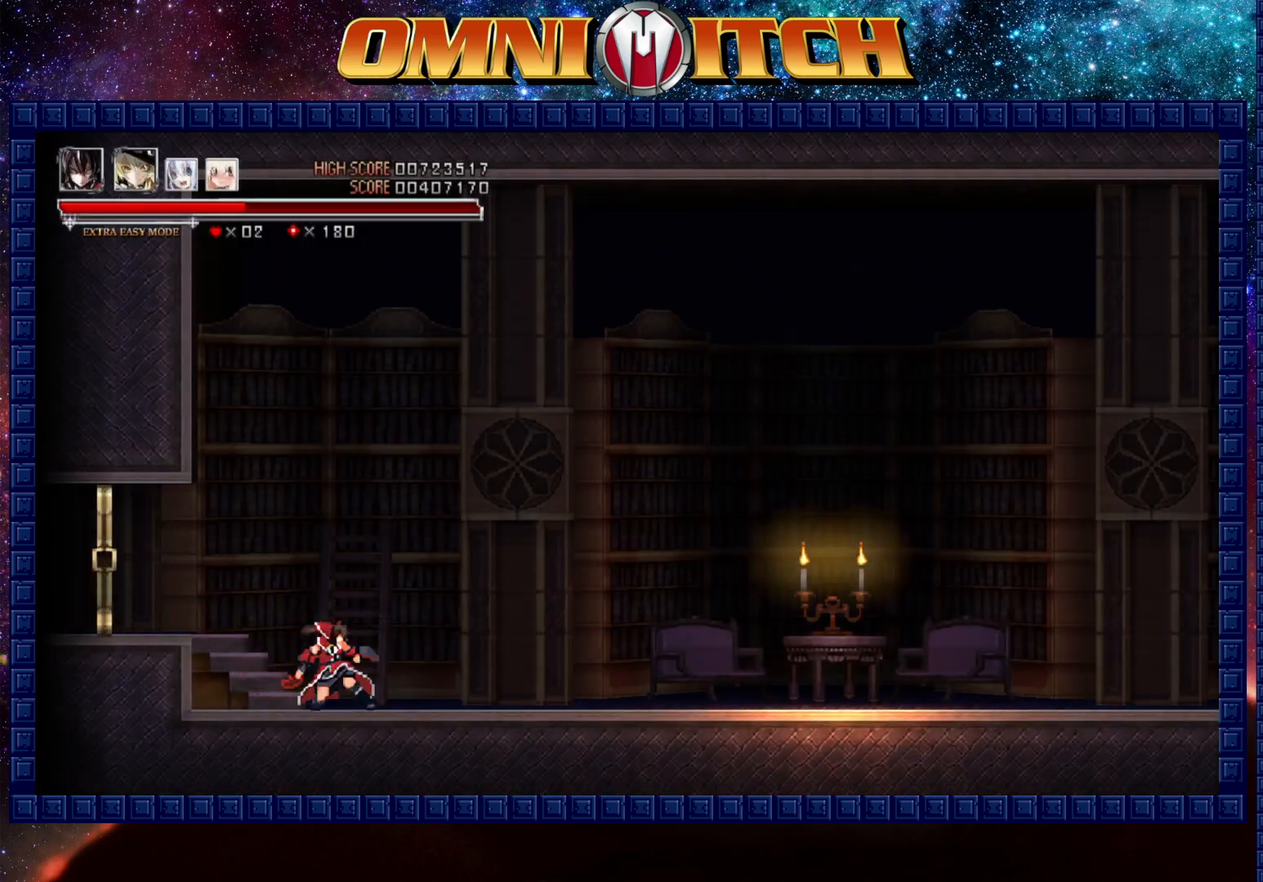
{"buttons": ["DPAD_RIGHT"], "left_stick": "center", "events": [[200, "R2", "up"]]}
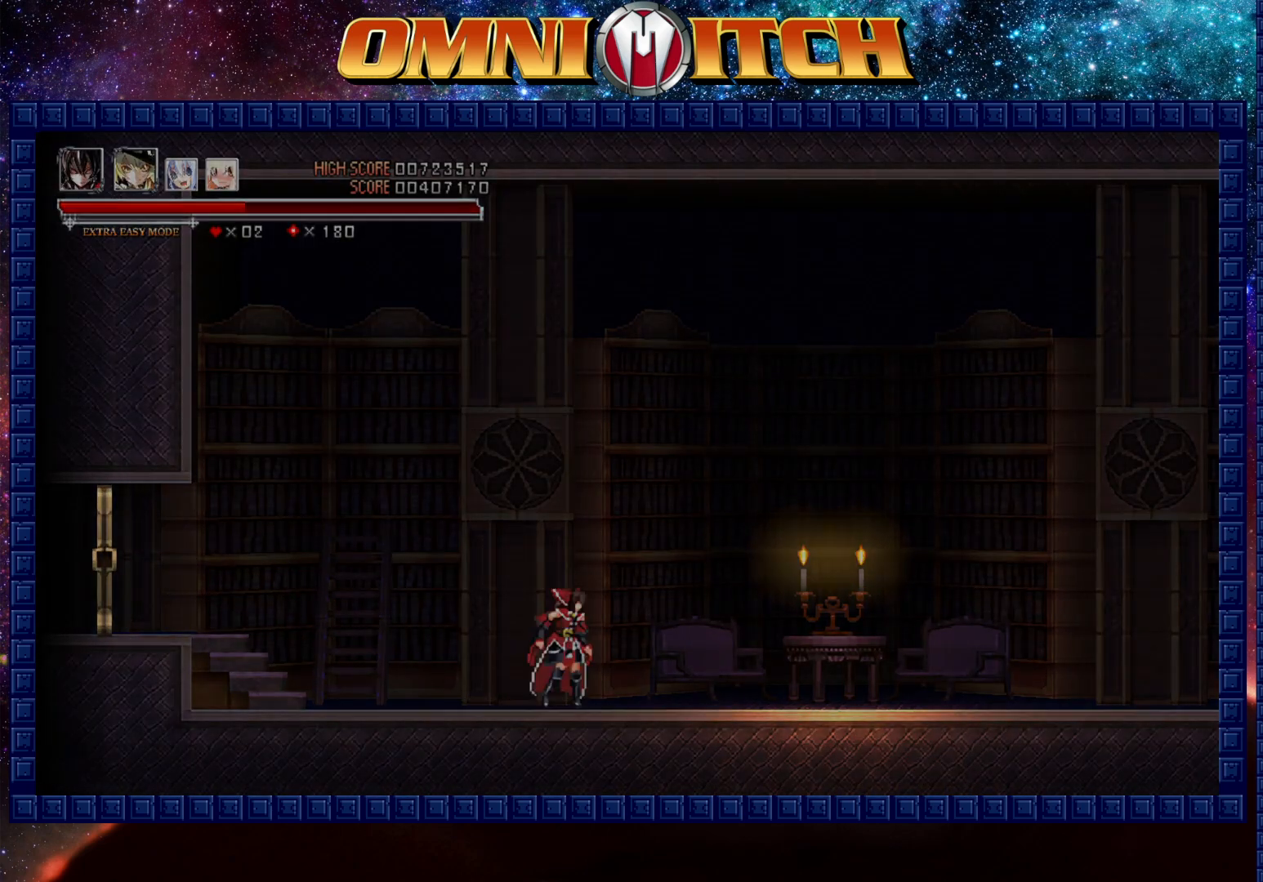
{"buttons": [], "left_stick": "center", "events": [[17, "R2", "down"], [250, "DPAD_RIGHT", "up"], [317, "R2", "up"]]}